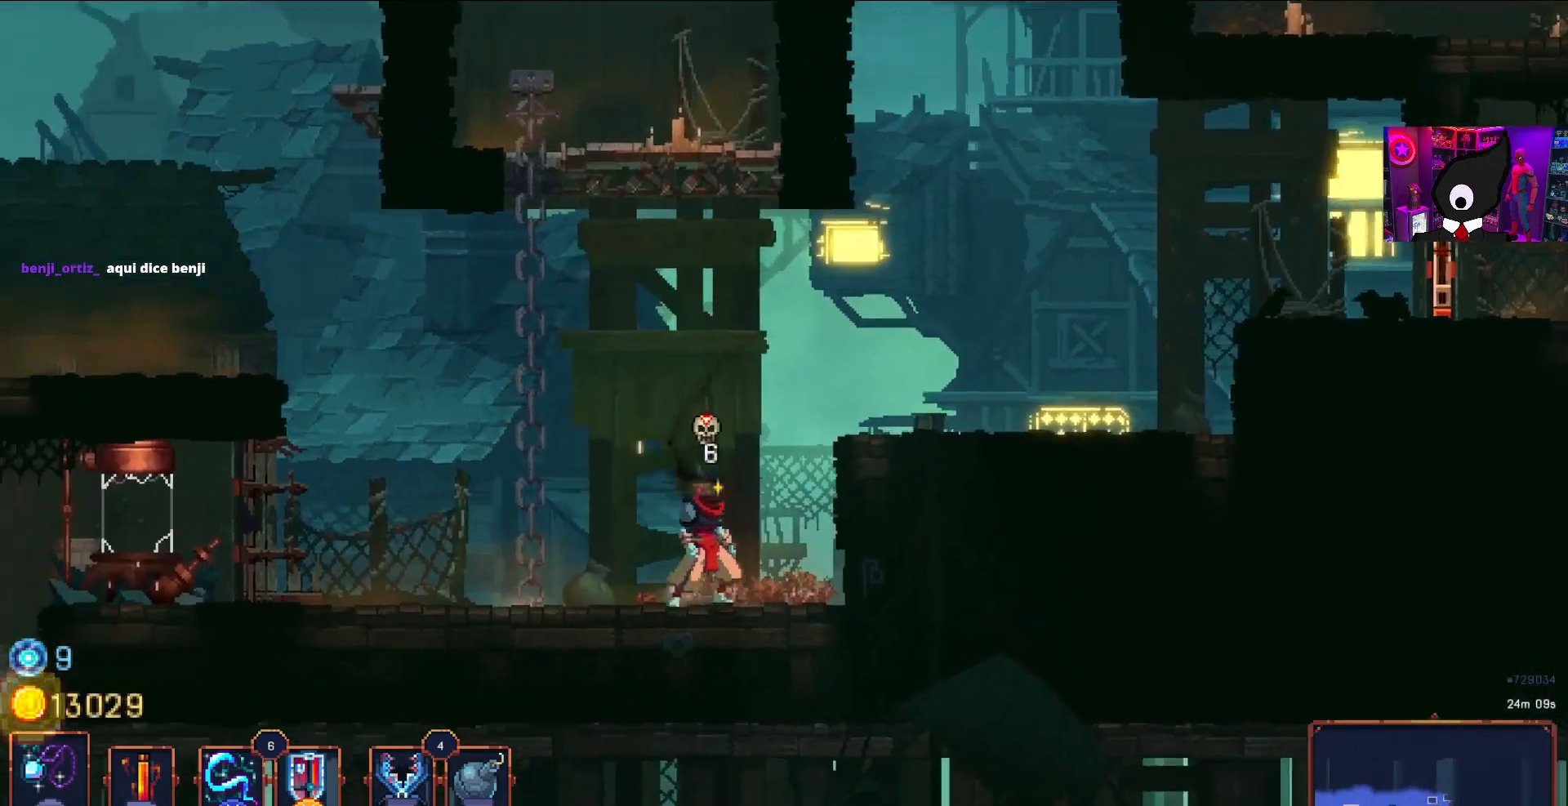
Gameplay with a controller (PlayStation layout); each line is a JSON object with the inputs held at the frame after it. "events" lists button and stick changes between this image and that frame as [ms after this image, input, new state], when the widget could be followed in between. Not read: left_stick.
{"buttons": [], "right_stick": "center", "events": [[33, "DPAD_RIGHT", "up"], [67, "SQUARE", "down"], [183, "SQUARE", "up"]]}
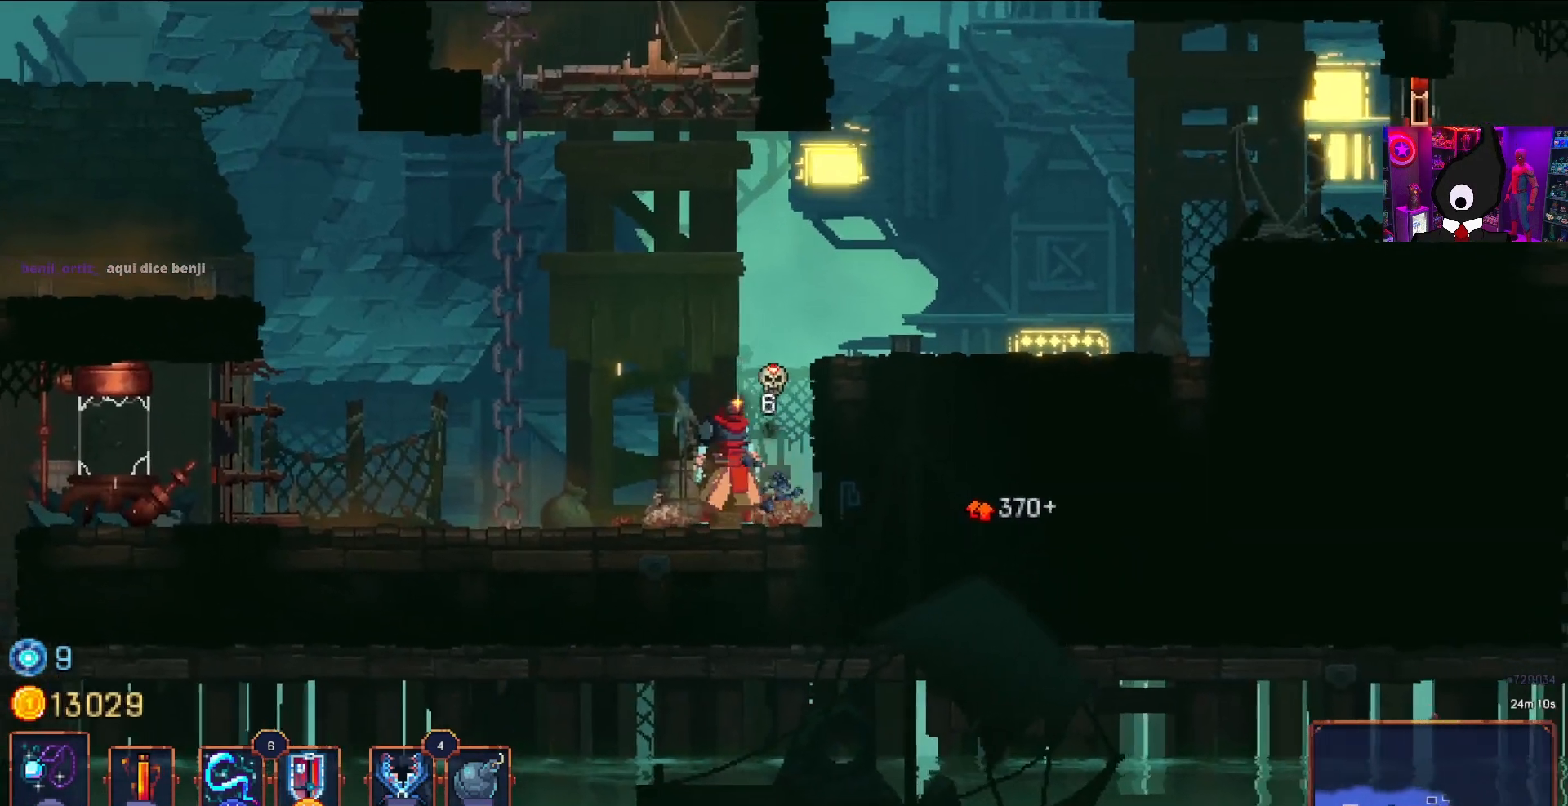
{"buttons": [], "right_stick": "center", "events": [[67, "SQUARE", "down"], [133, "SQUARE", "up"], [250, "SQUARE", "down"], [317, "SQUARE", "up"]]}
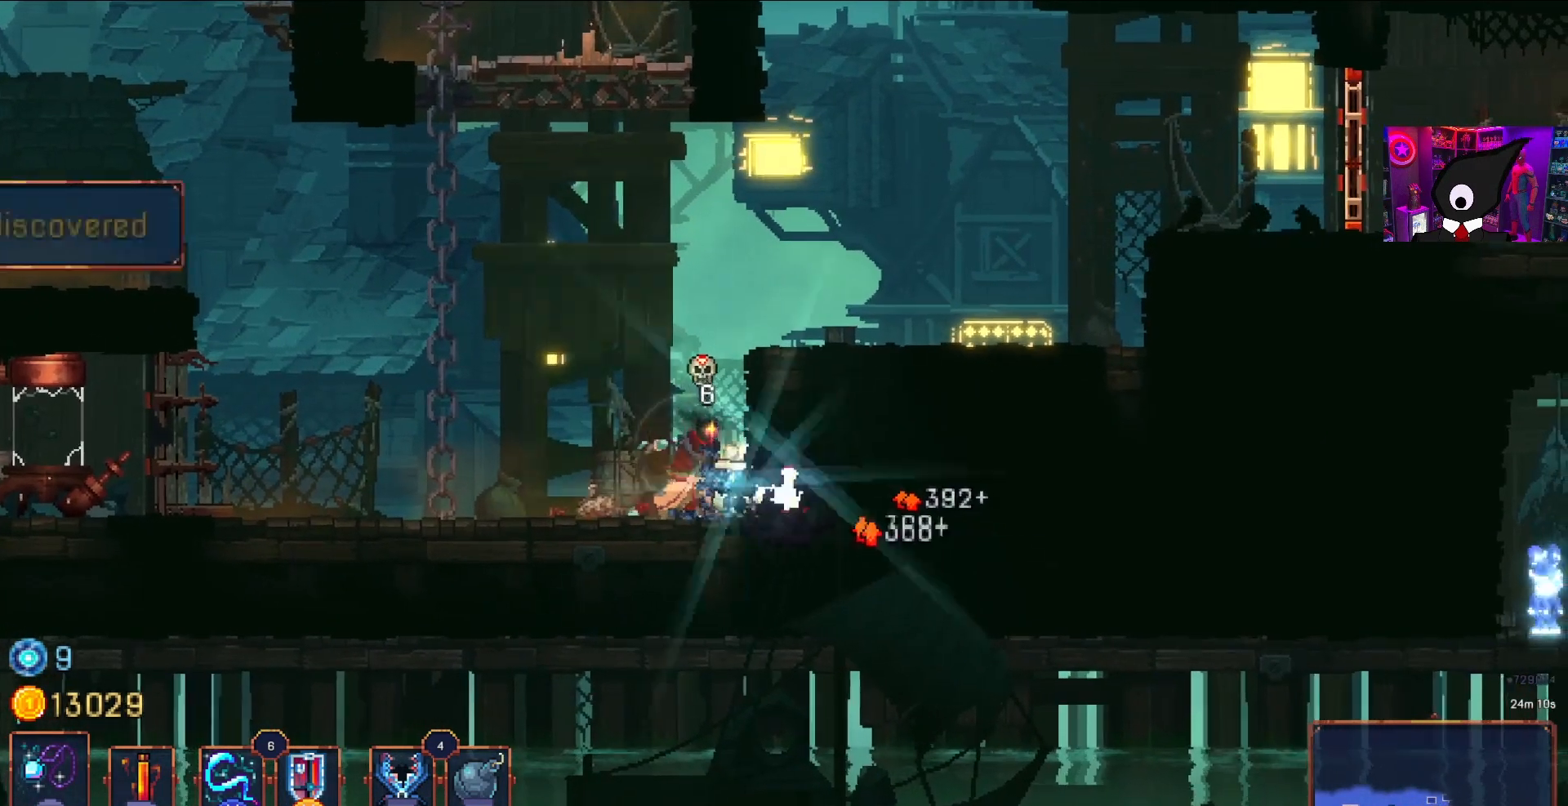
{"buttons": [], "right_stick": "center", "events": []}
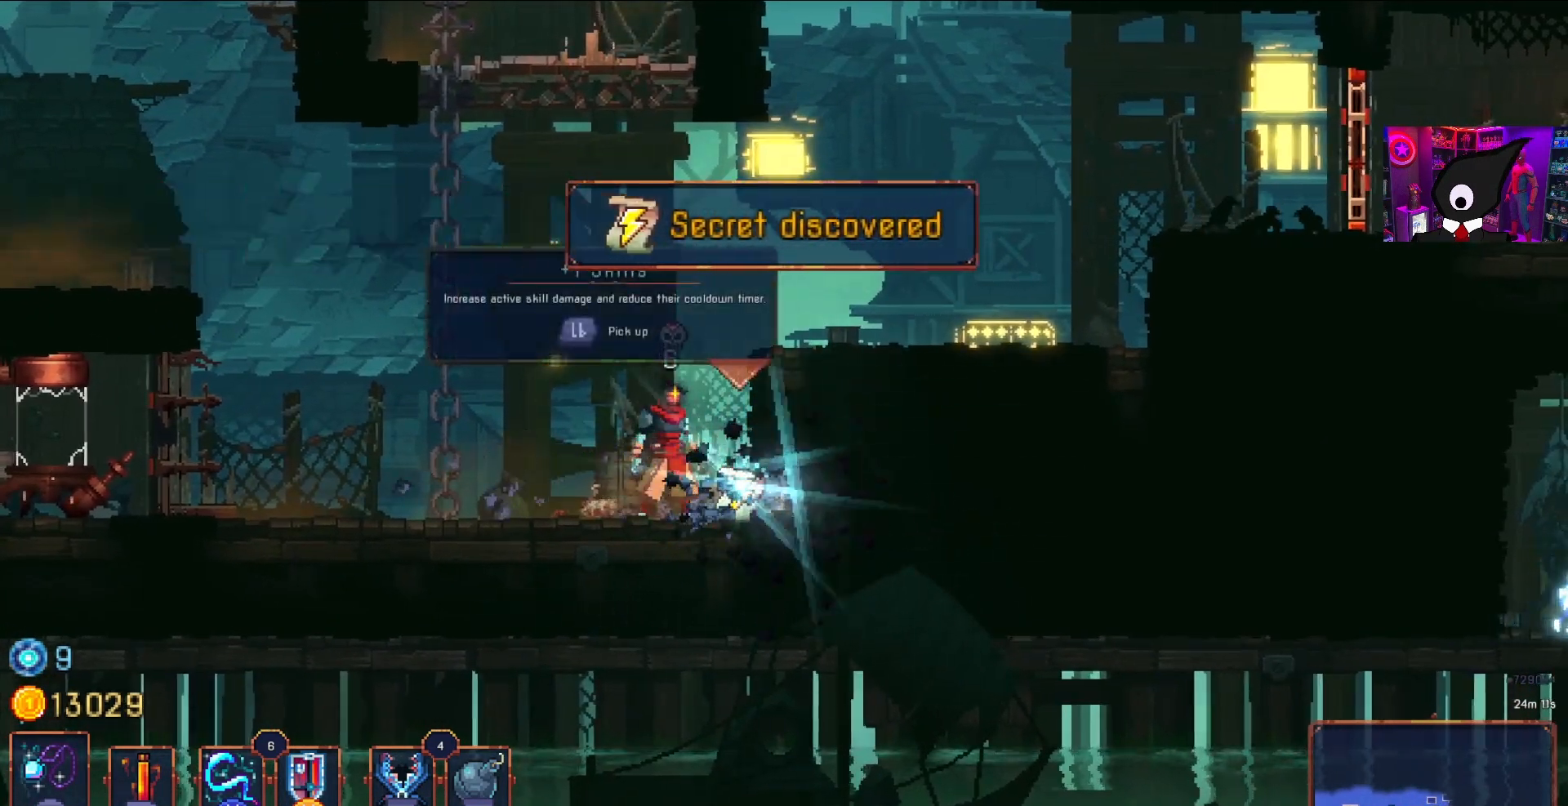
{"buttons": [], "right_stick": "center", "events": []}
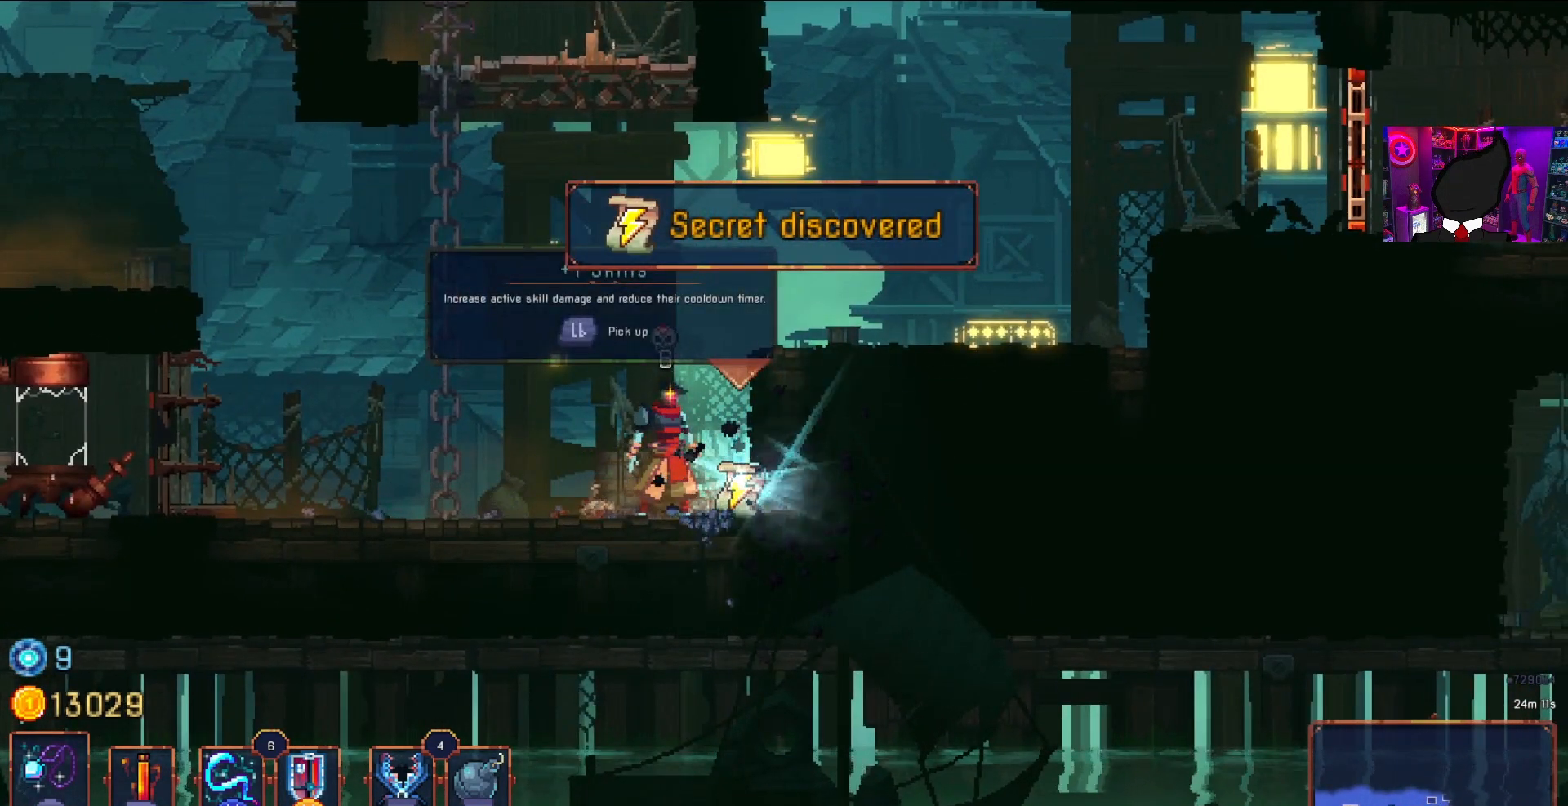
{"buttons": [], "right_stick": "center", "events": [[33, "L1", "down"], [167, "L1", "up"]]}
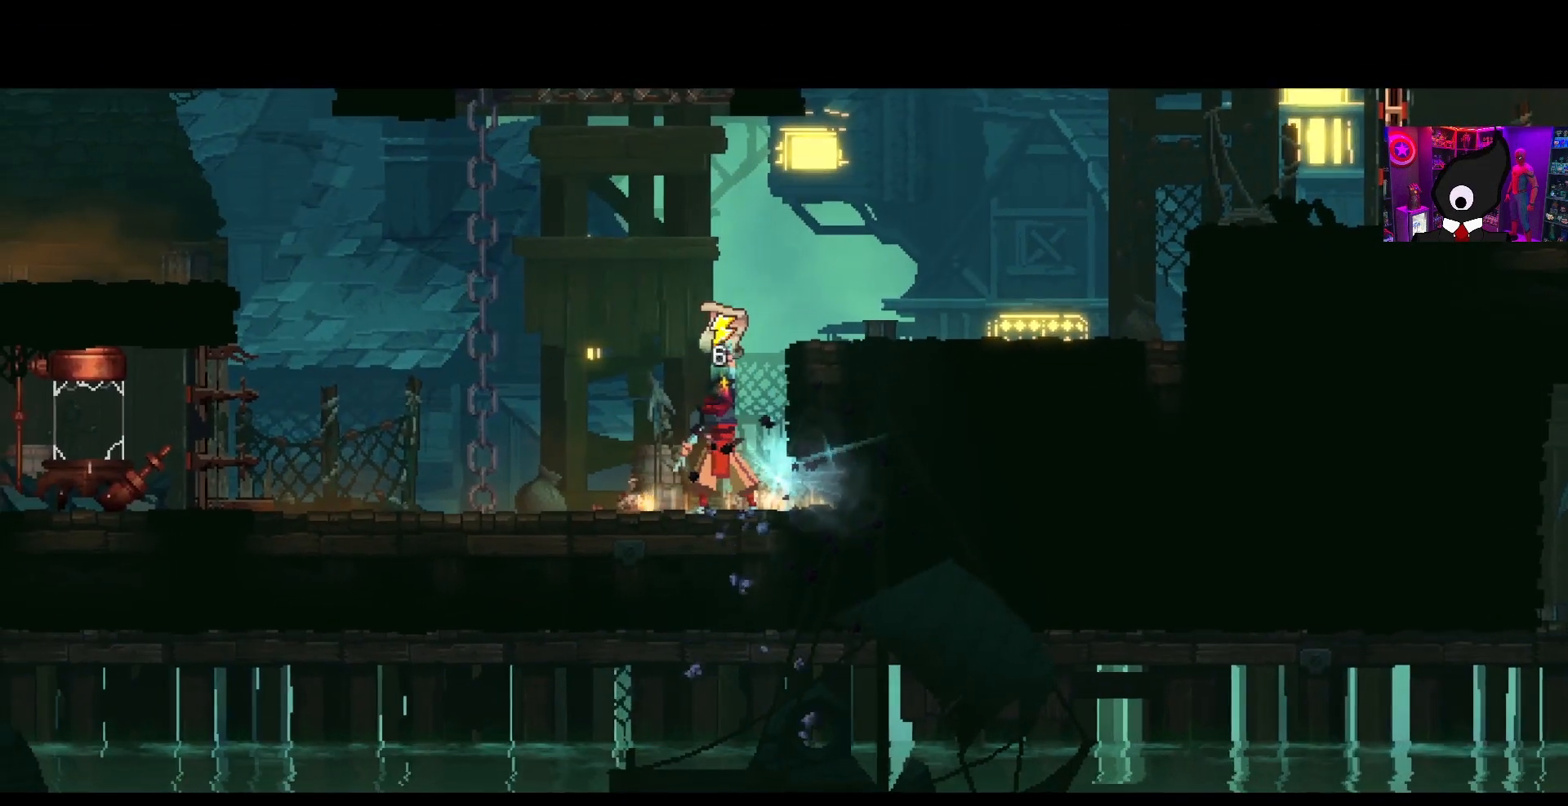
{"buttons": [], "right_stick": "center", "events": []}
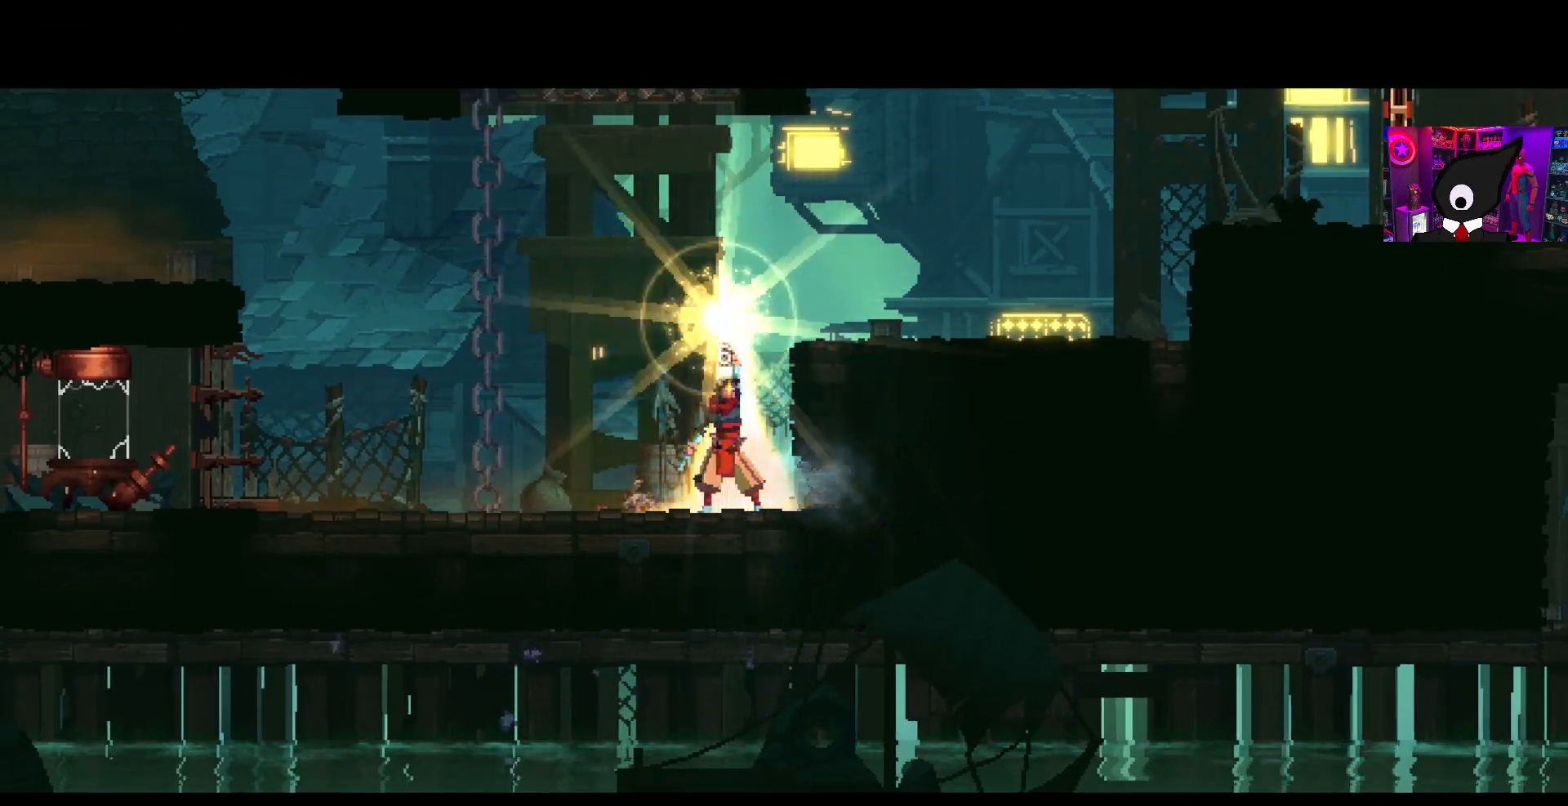
{"buttons": [], "right_stick": "center", "events": []}
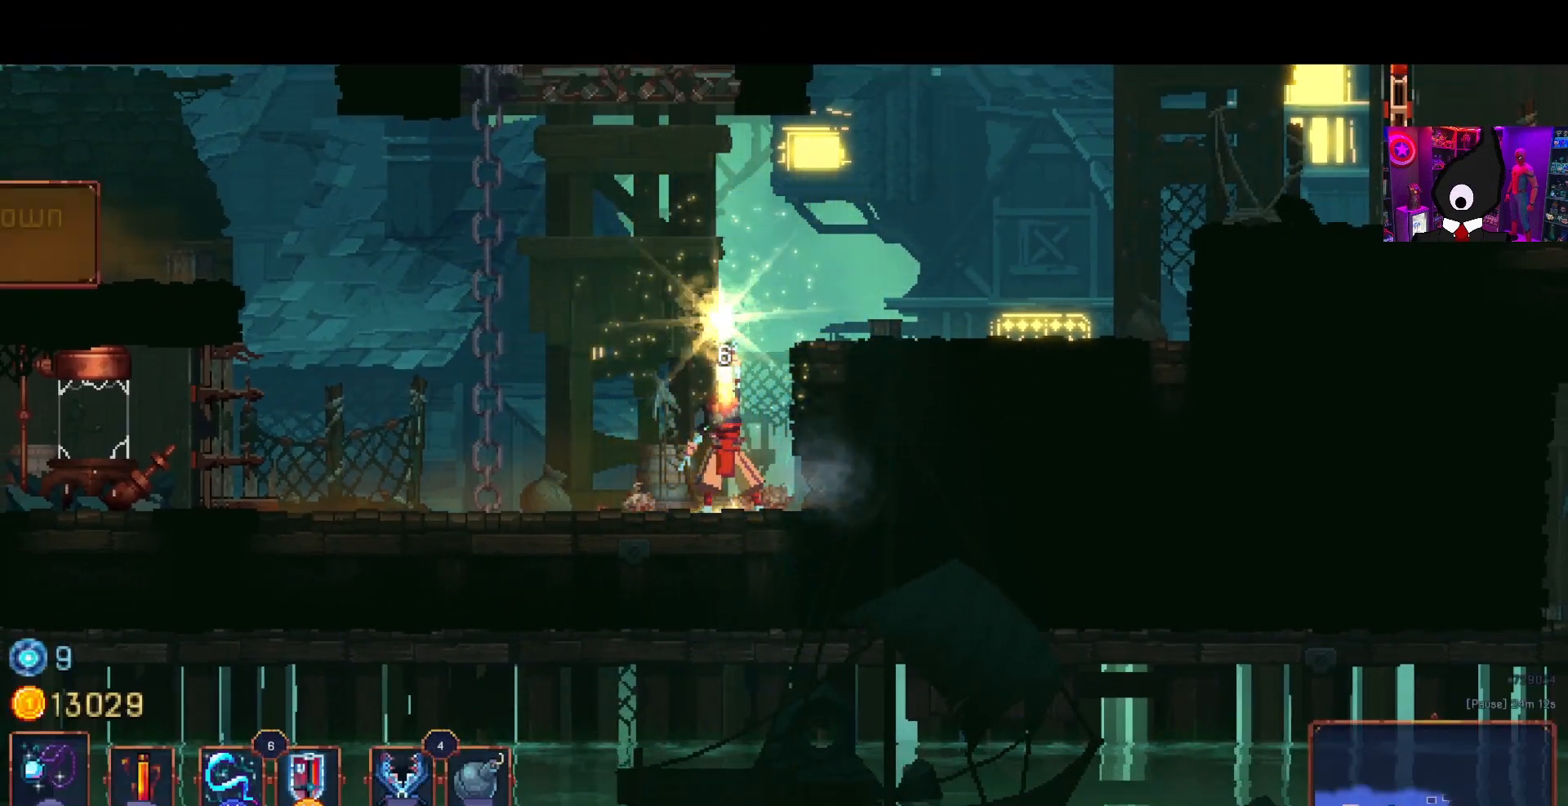
{"buttons": [], "right_stick": "center", "events": []}
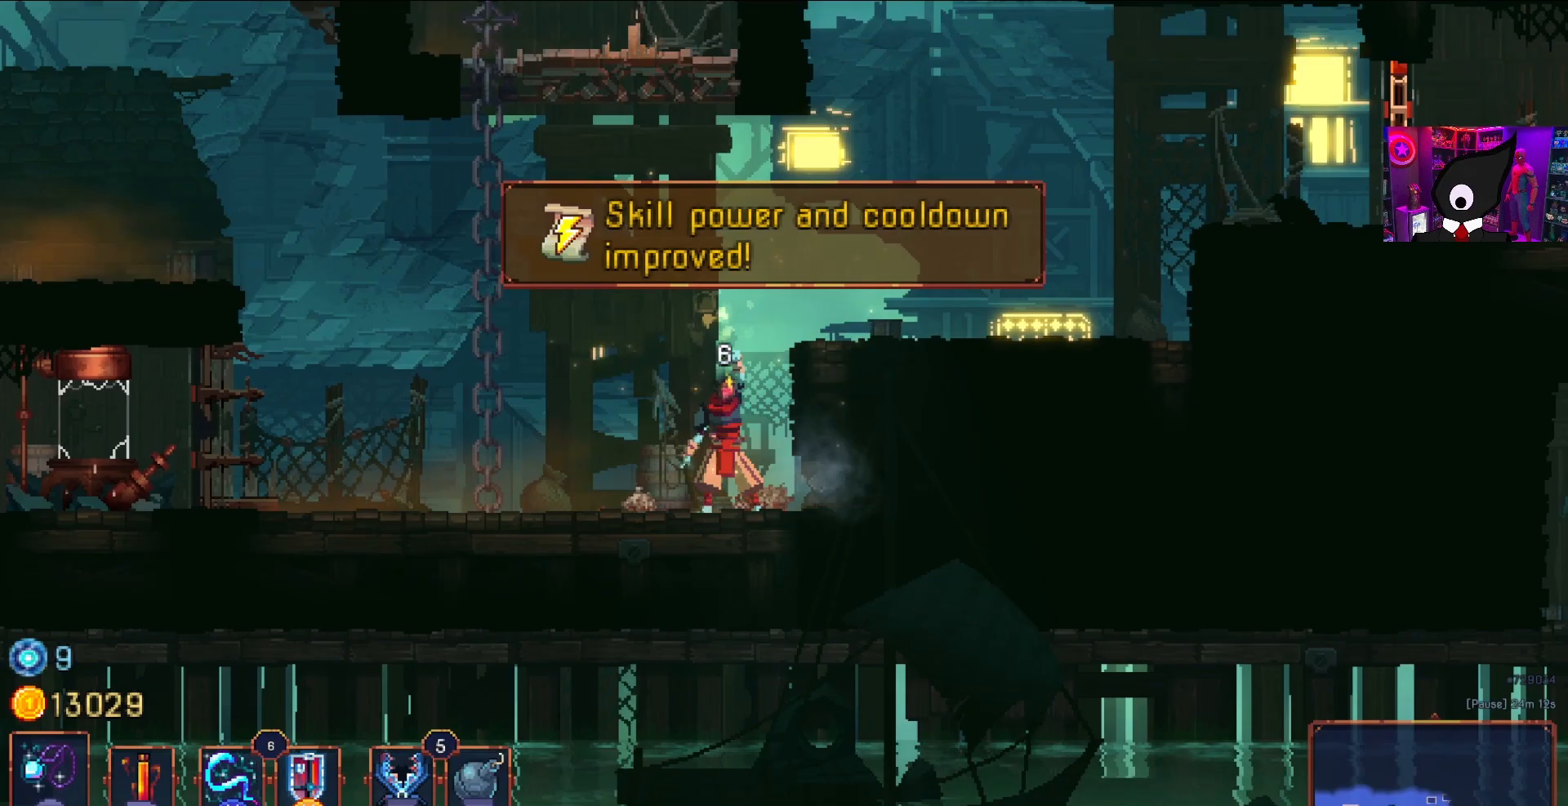
{"buttons": ["CROSS"], "right_stick": "center", "events": [[333, "CROSS", "down"], [433, "CROSS", "up"], [500, "CROSS", "down"]]}
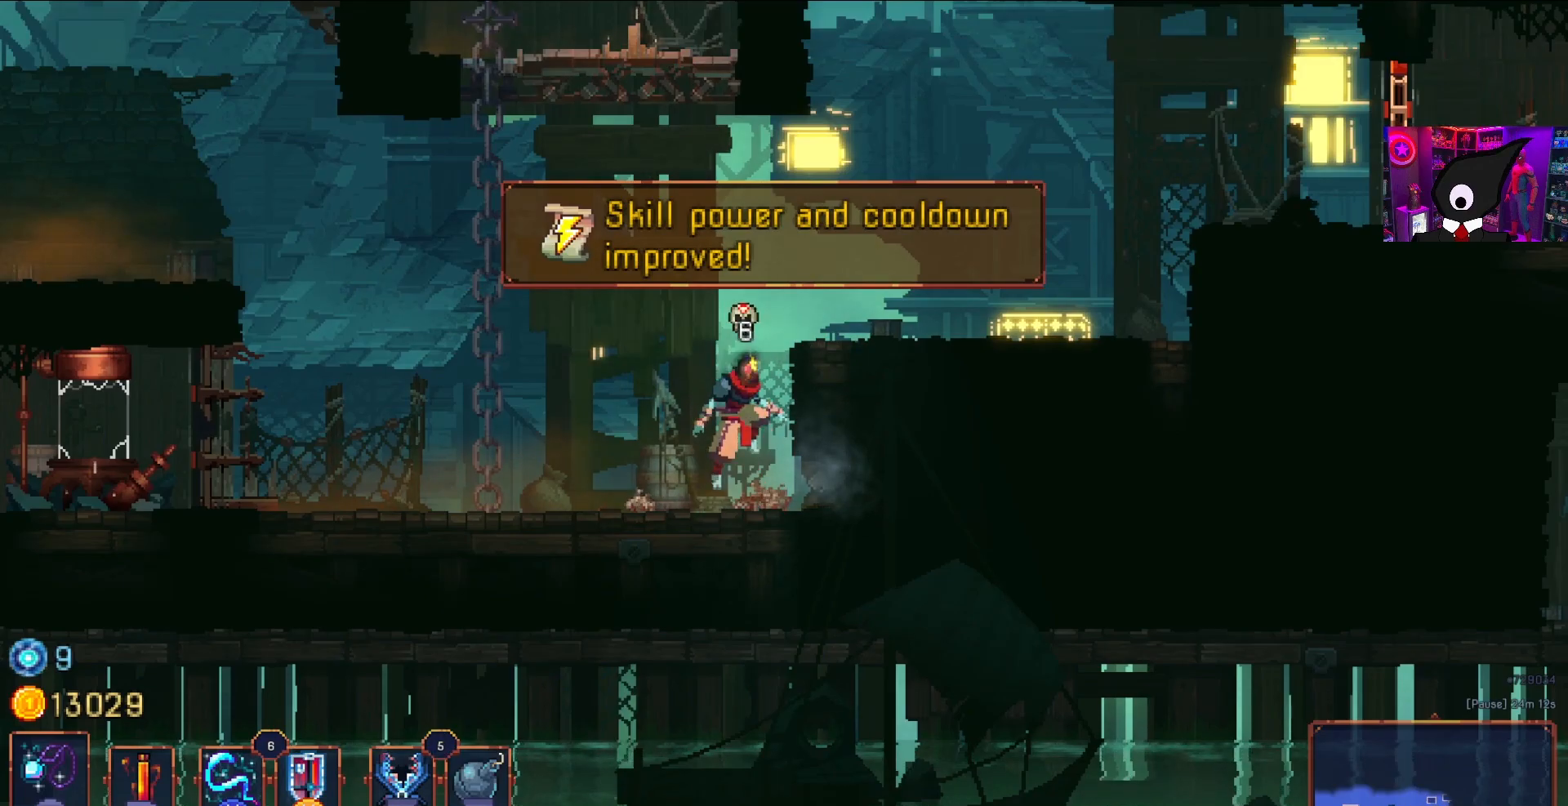
{"buttons": ["DPAD_RIGHT"], "right_stick": "center", "events": [[67, "DPAD_RIGHT", "down"], [83, "CROSS", "up"], [167, "CROSS", "down"], [267, "CROSS", "up"]]}
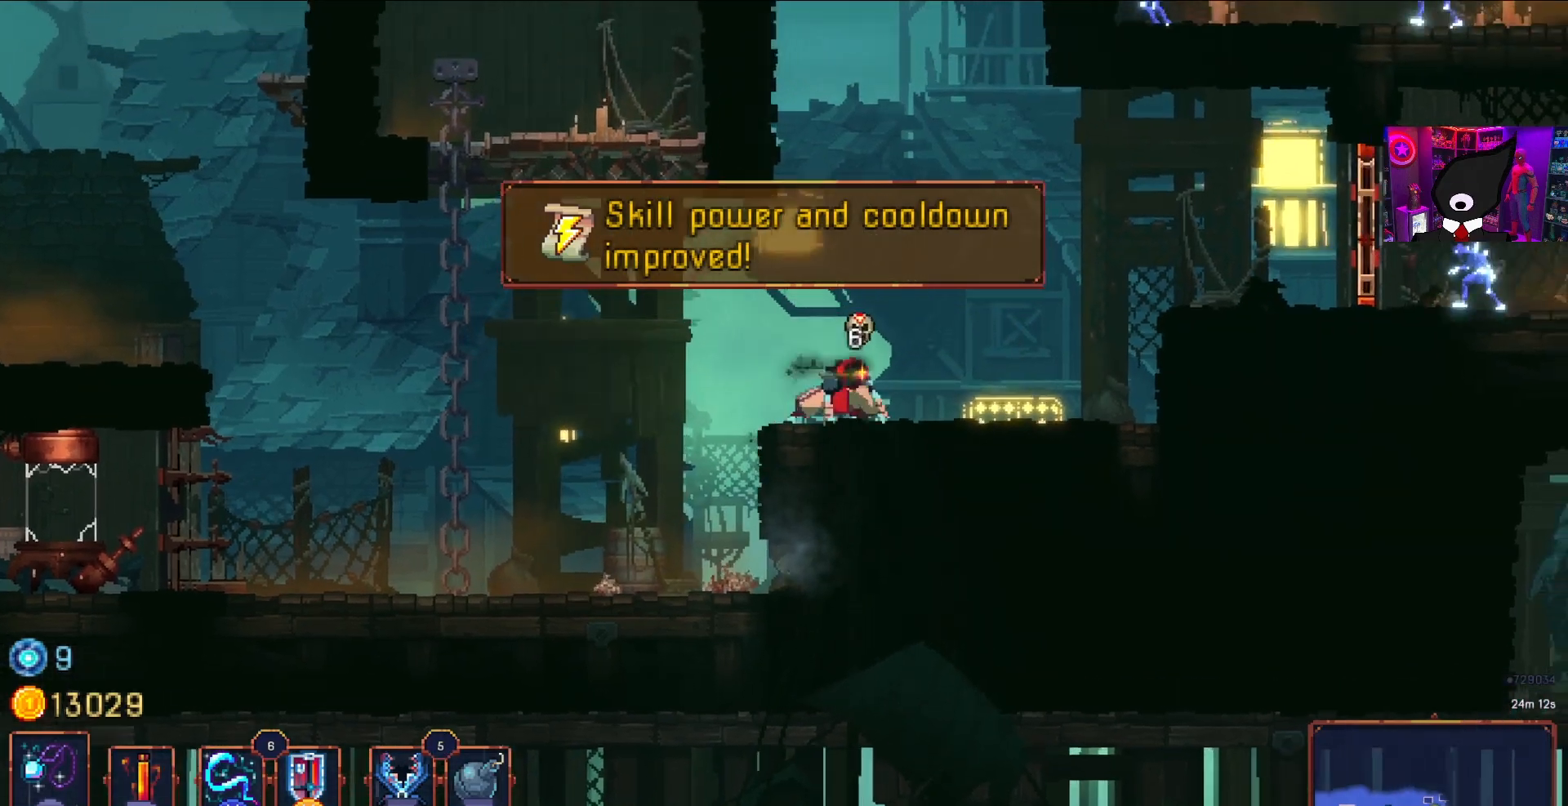
{"buttons": ["DPAD_RIGHT"], "right_stick": "center", "events": [[150, "CROSS", "down"], [233, "CROSS", "up"], [333, "CROSS", "down"], [383, "CROSS", "up"]]}
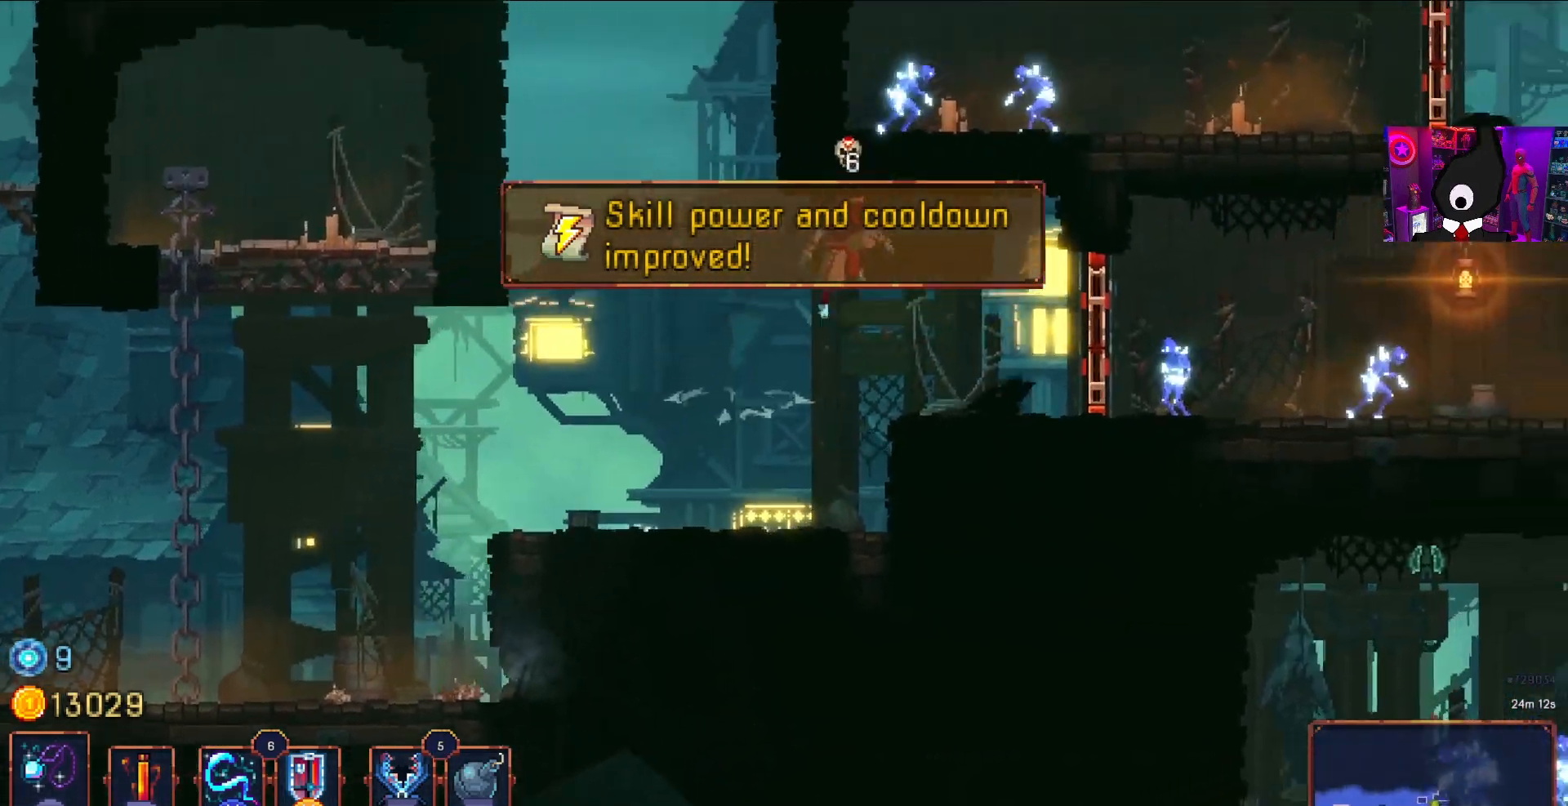
{"buttons": [], "right_stick": "center", "events": [[333, "CIRCLE", "down"], [400, "CIRCLE", "up"], [400, "DPAD_RIGHT", "up"]]}
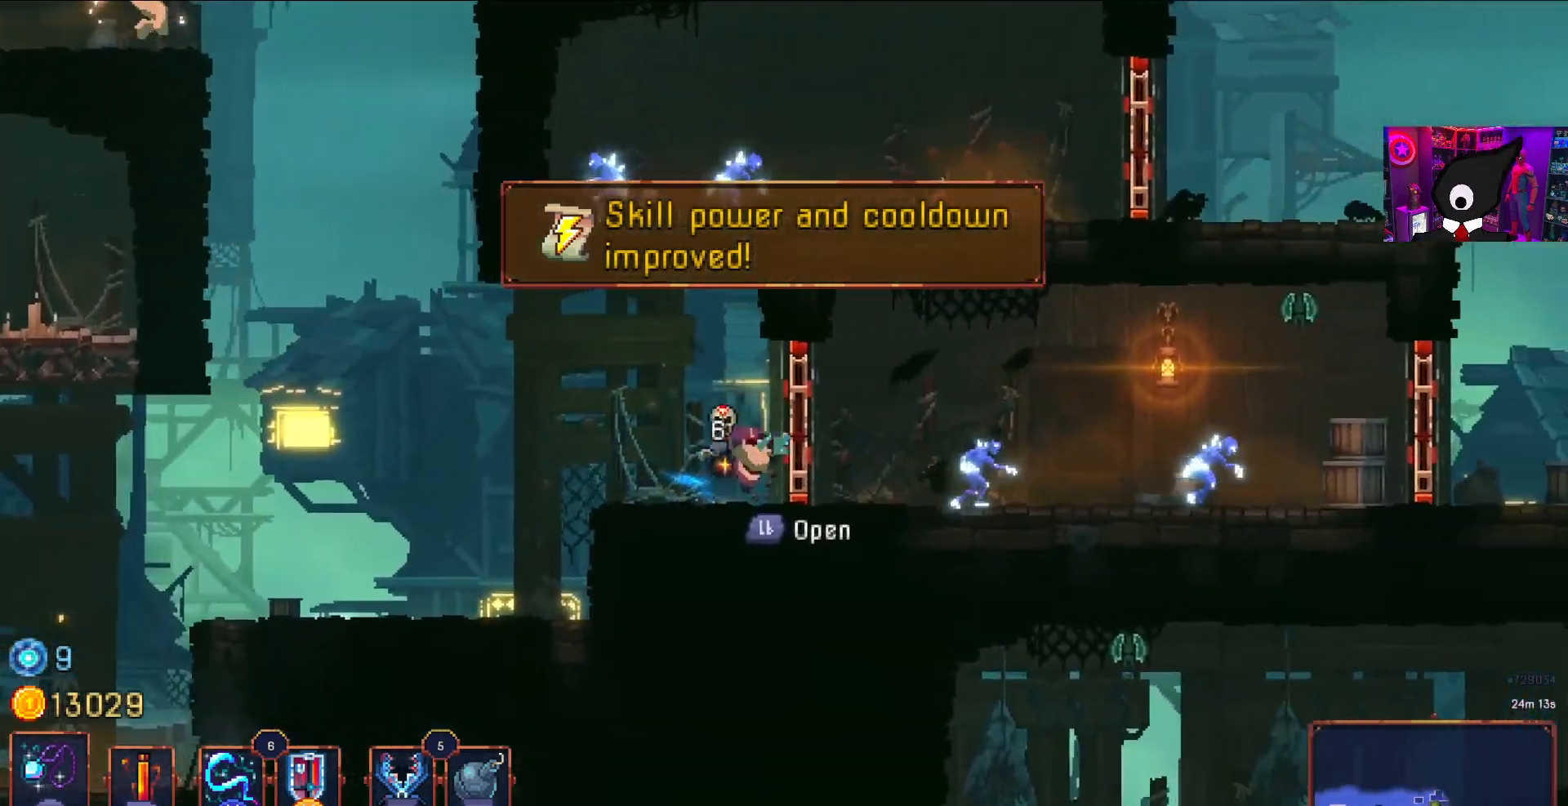
{"buttons": ["DPAD_RIGHT"], "right_stick": "center", "events": [[17, "R2", "down"], [150, "R2", "up"], [167, "SQUARE", "down"], [267, "SQUARE", "up"], [333, "SQUARE", "down"], [417, "SQUARE", "up"], [467, "DPAD_RIGHT", "down"]]}
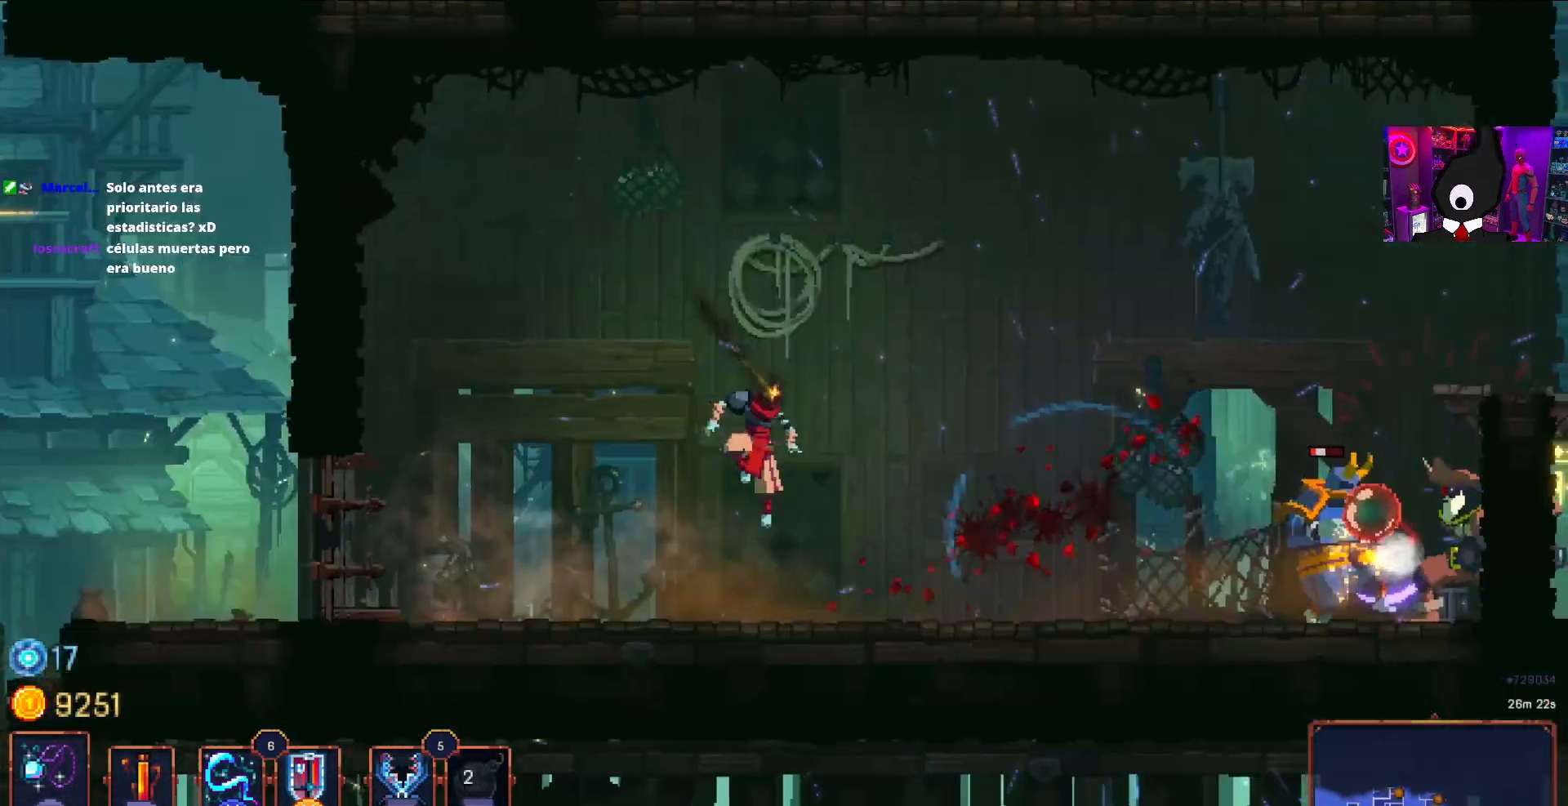
{"buttons": ["DPAD_RIGHT"], "right_stick": "center", "events": [[33, "SQUARE", "down"], [100, "DPAD_RIGHT", "up"], [167, "SQUARE", "up"], [450, "DPAD_RIGHT", "down"]]}
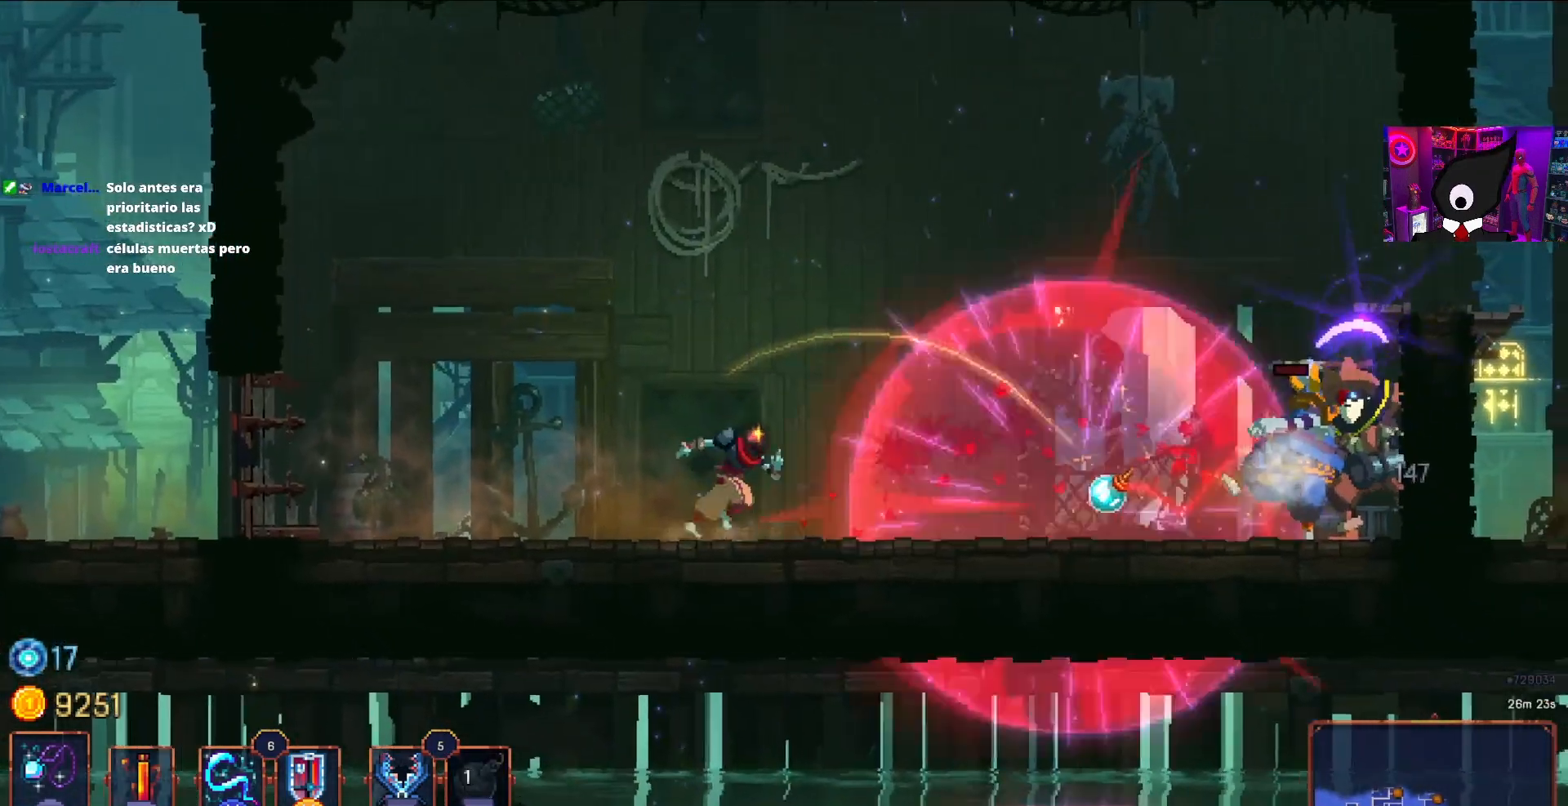
{"buttons": ["DPAD_LEFT"], "right_stick": "center", "events": [[183, "TRIANGLE", "down"], [317, "TRIANGLE", "up"], [367, "DPAD_RIGHT", "up"], [500, "DPAD_LEFT", "down"]]}
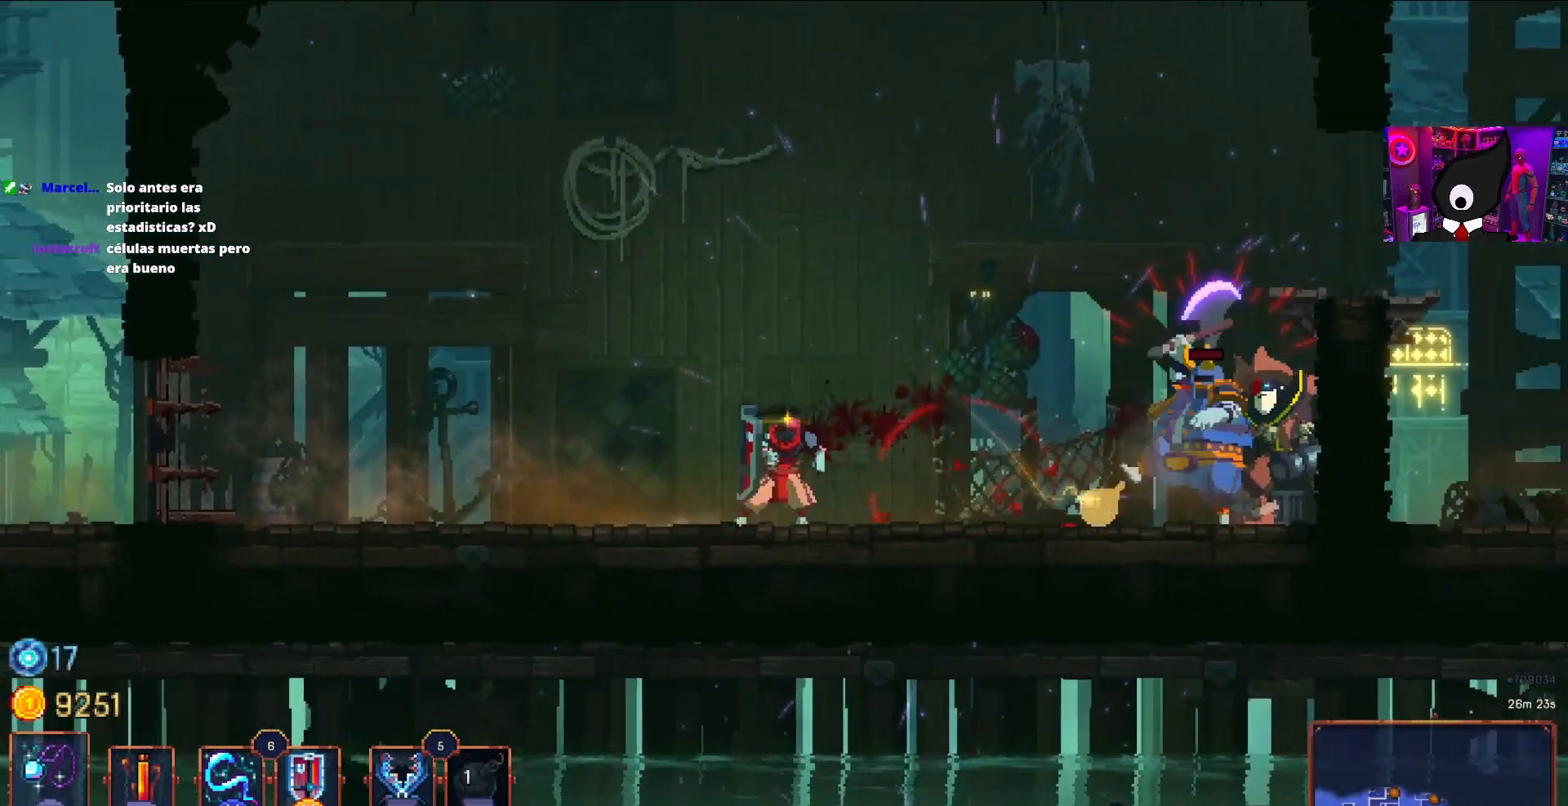
{"buttons": ["CIRCLE", "DPAD_LEFT"], "right_stick": "center", "events": [[183, "CIRCLE", "down"], [250, "CIRCLE", "up"], [317, "CIRCLE", "down"], [383, "CIRCLE", "up"], [433, "CIRCLE", "down"]]}
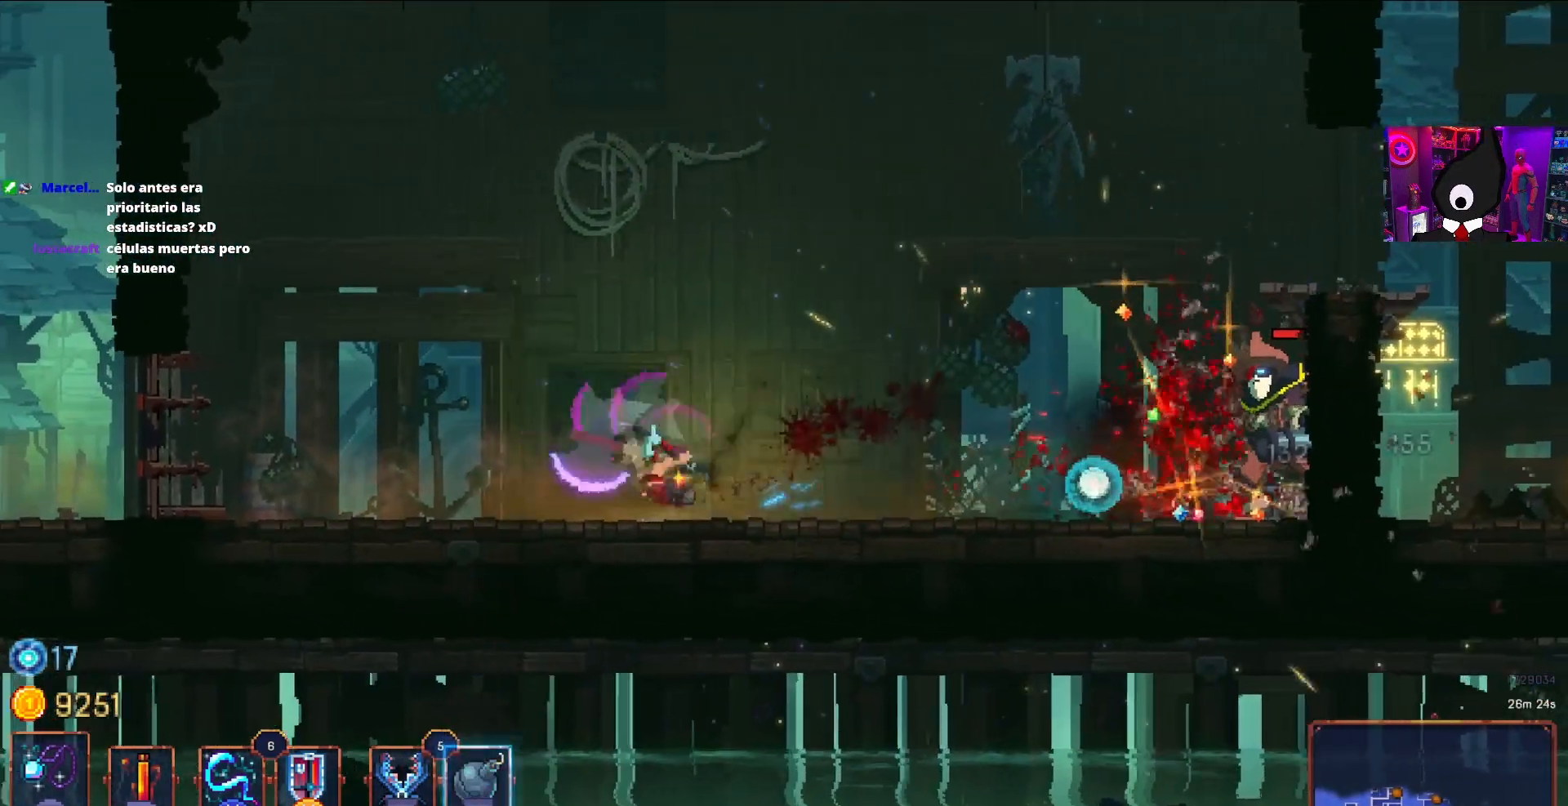
{"buttons": ["DPAD_LEFT"], "right_stick": "center", "events": [[17, "CIRCLE", "up"], [117, "CIRCLE", "down"], [167, "CIRCLE", "up"], [250, "TRIANGLE", "down"], [350, "TRIANGLE", "up"], [400, "TRIANGLE", "down"], [500, "TRIANGLE", "up"]]}
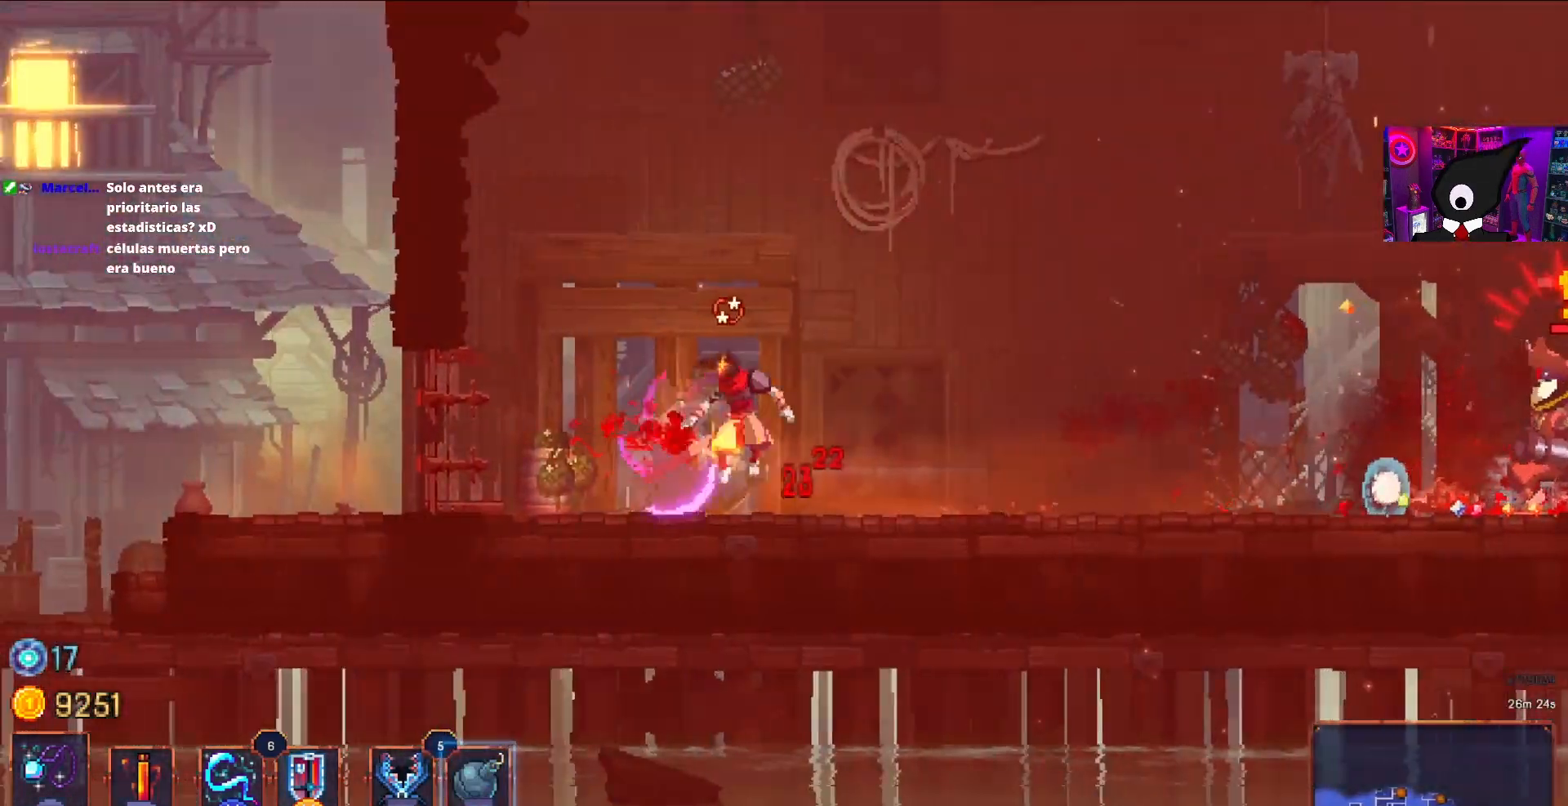
{"buttons": ["CIRCLE", "DPAD_LEFT"], "right_stick": "center", "events": [[33, "DPAD_LEFT", "up"], [250, "DPAD_LEFT", "down"], [333, "CIRCLE", "down"], [417, "CIRCLE", "up"], [483, "CIRCLE", "down"]]}
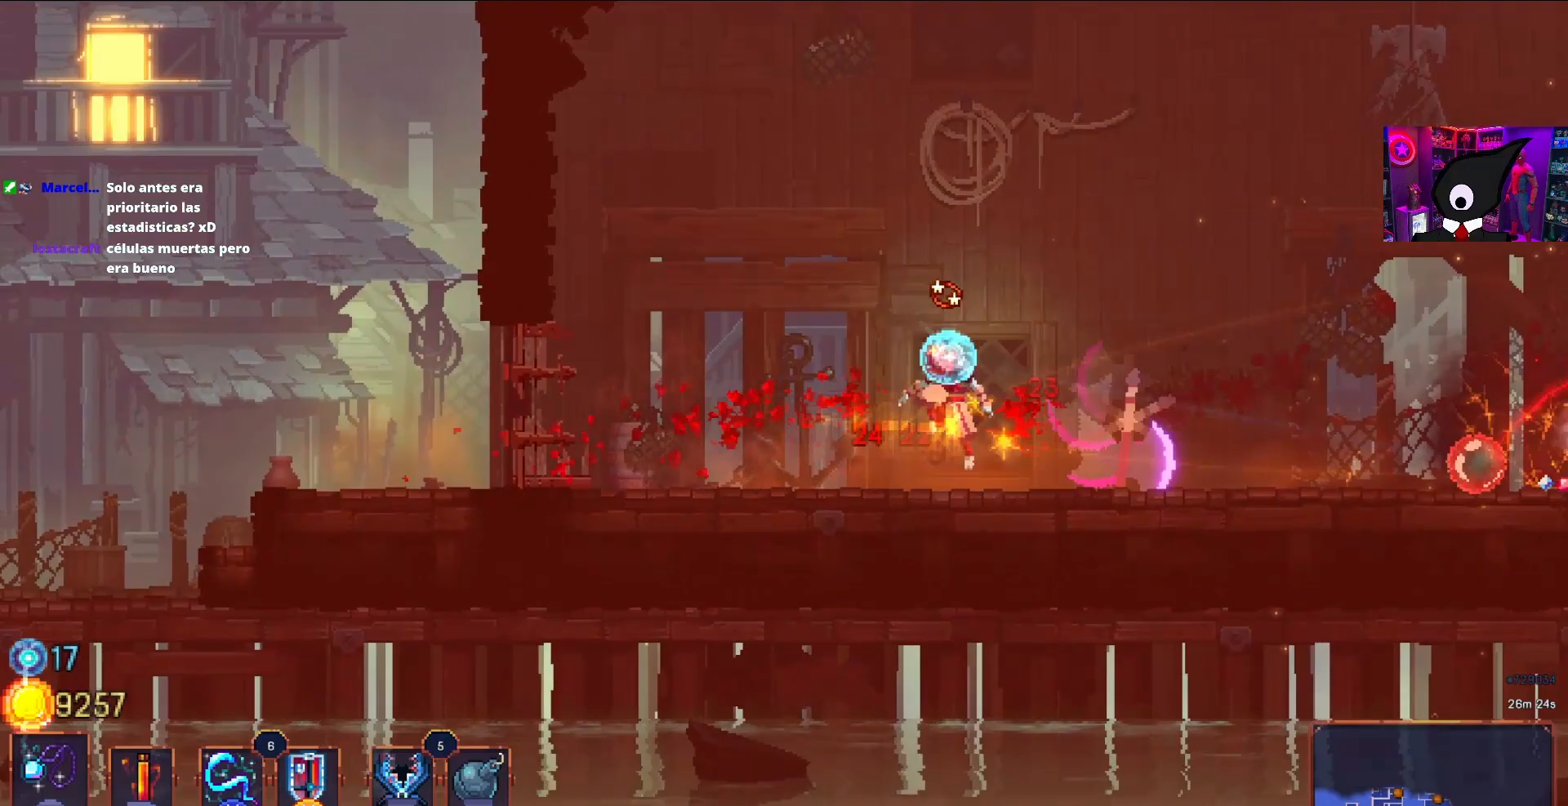
{"buttons": ["DPAD_LEFT"], "right_stick": "center", "events": [[67, "CIRCLE", "up"], [100, "CIRCLE", "down"], [217, "CIRCLE", "up"]]}
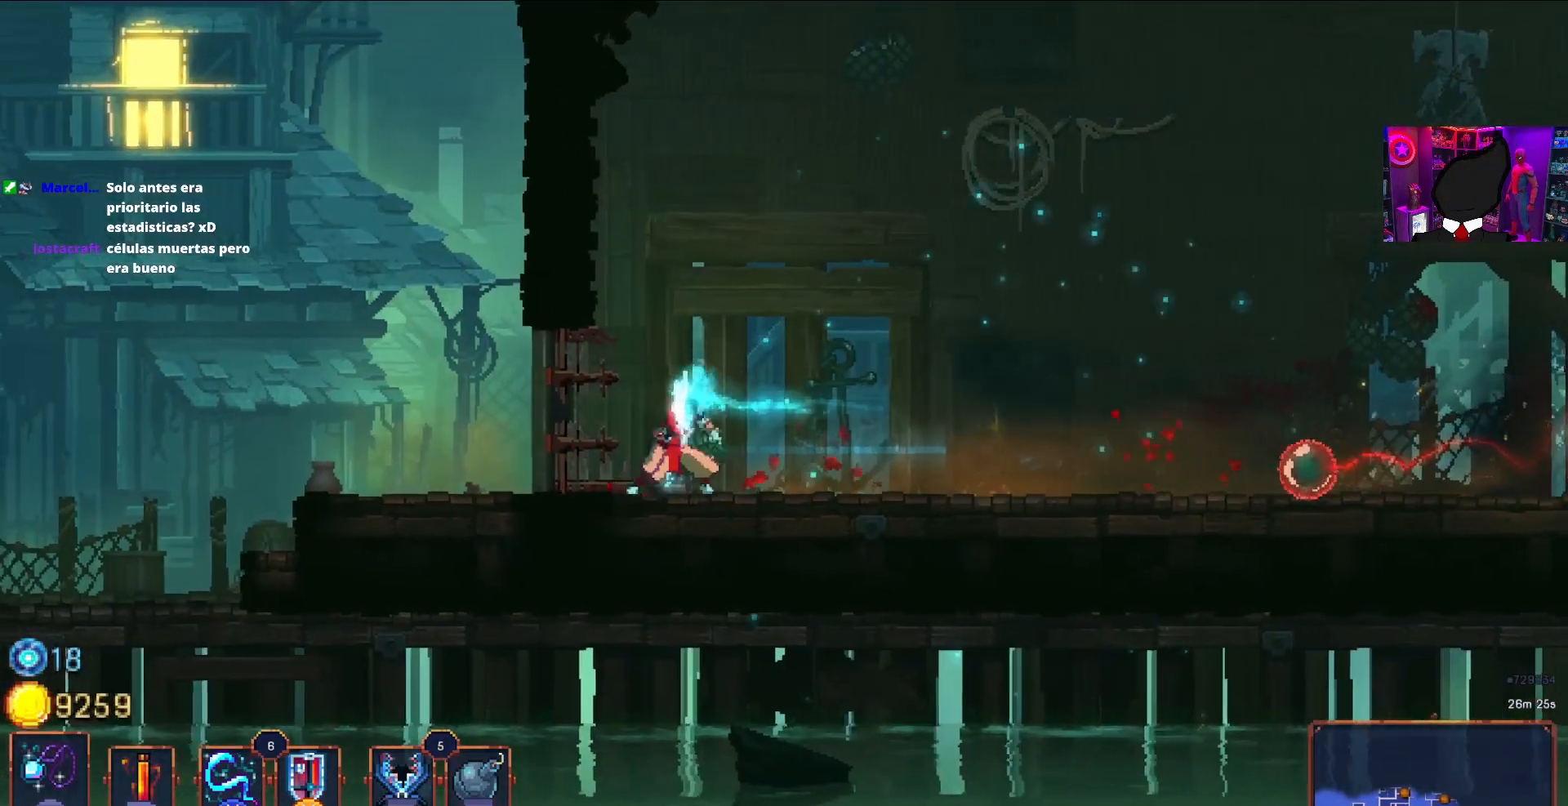
{"buttons": ["DPAD_LEFT"], "right_stick": "center", "events": []}
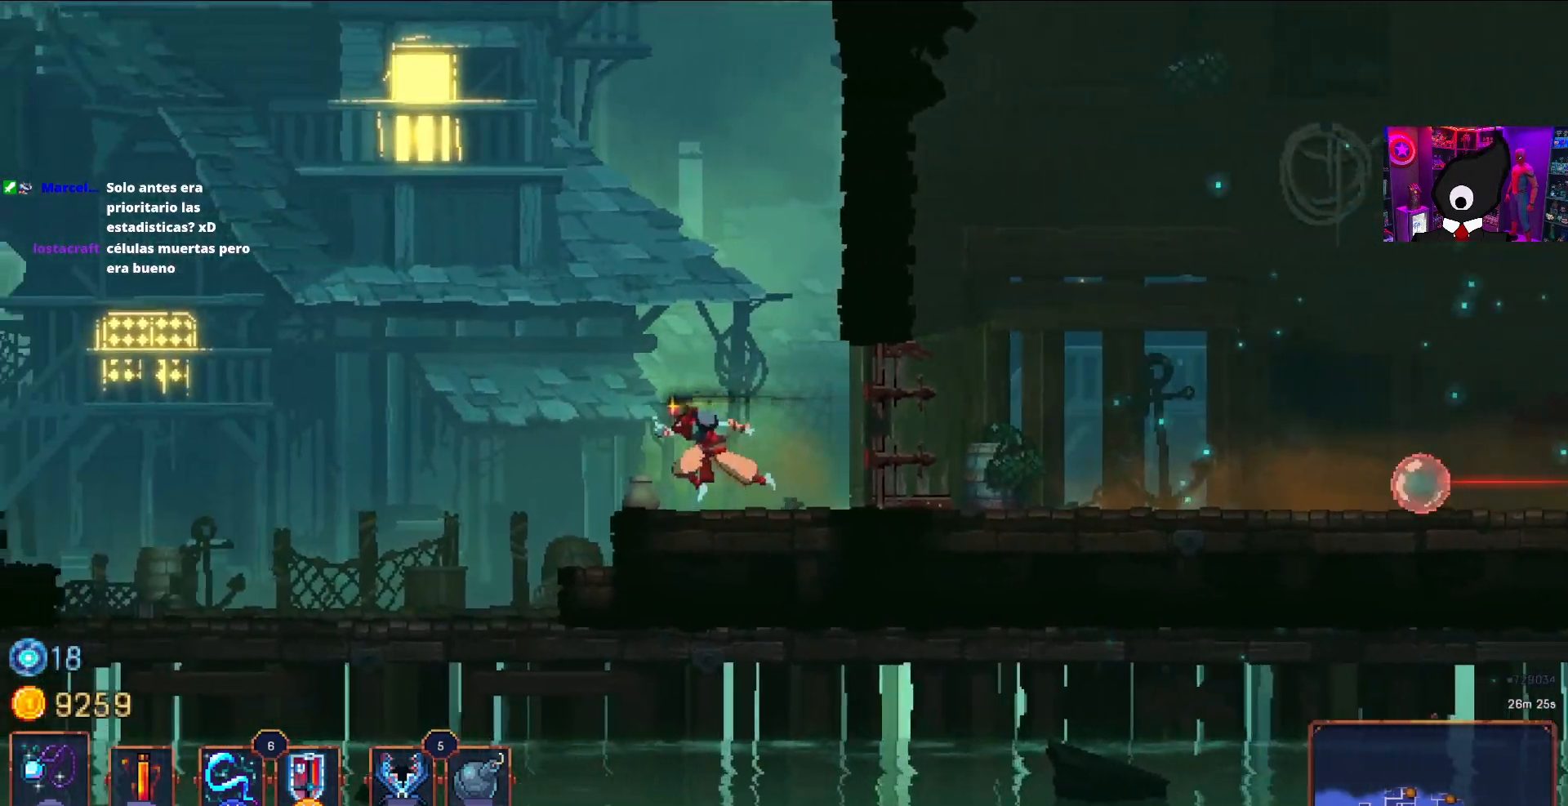
{"buttons": [], "right_stick": "center", "events": [[200, "DPAD_LEFT", "up"], [367, "DPAD_LEFT", "down"], [467, "DPAD_LEFT", "up"]]}
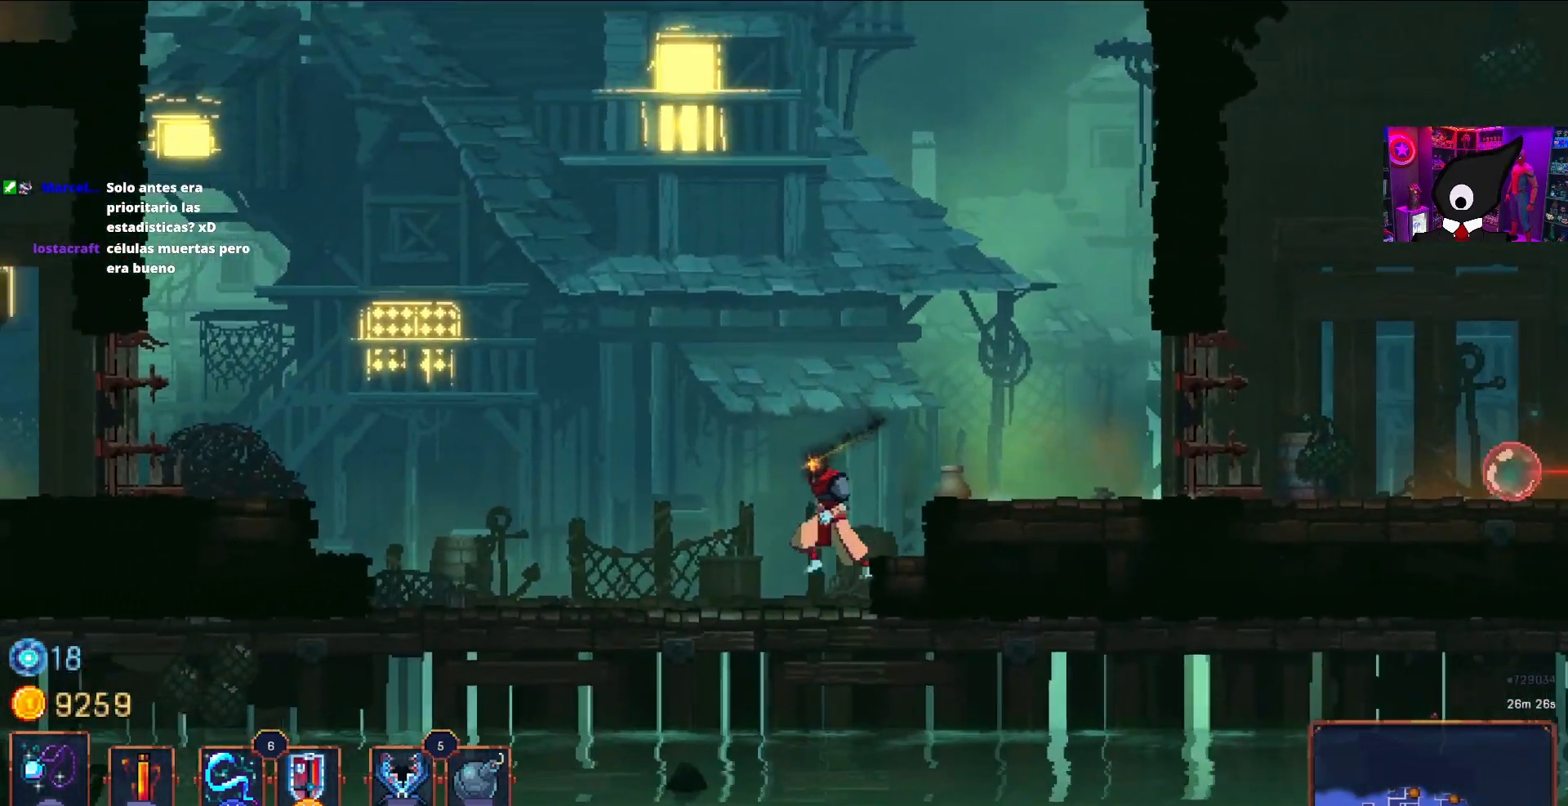
{"buttons": ["DPAD_RIGHT"], "right_stick": "center", "events": [[50, "DPAD_RIGHT", "down"], [83, "CROSS", "down"], [183, "CROSS", "up"]]}
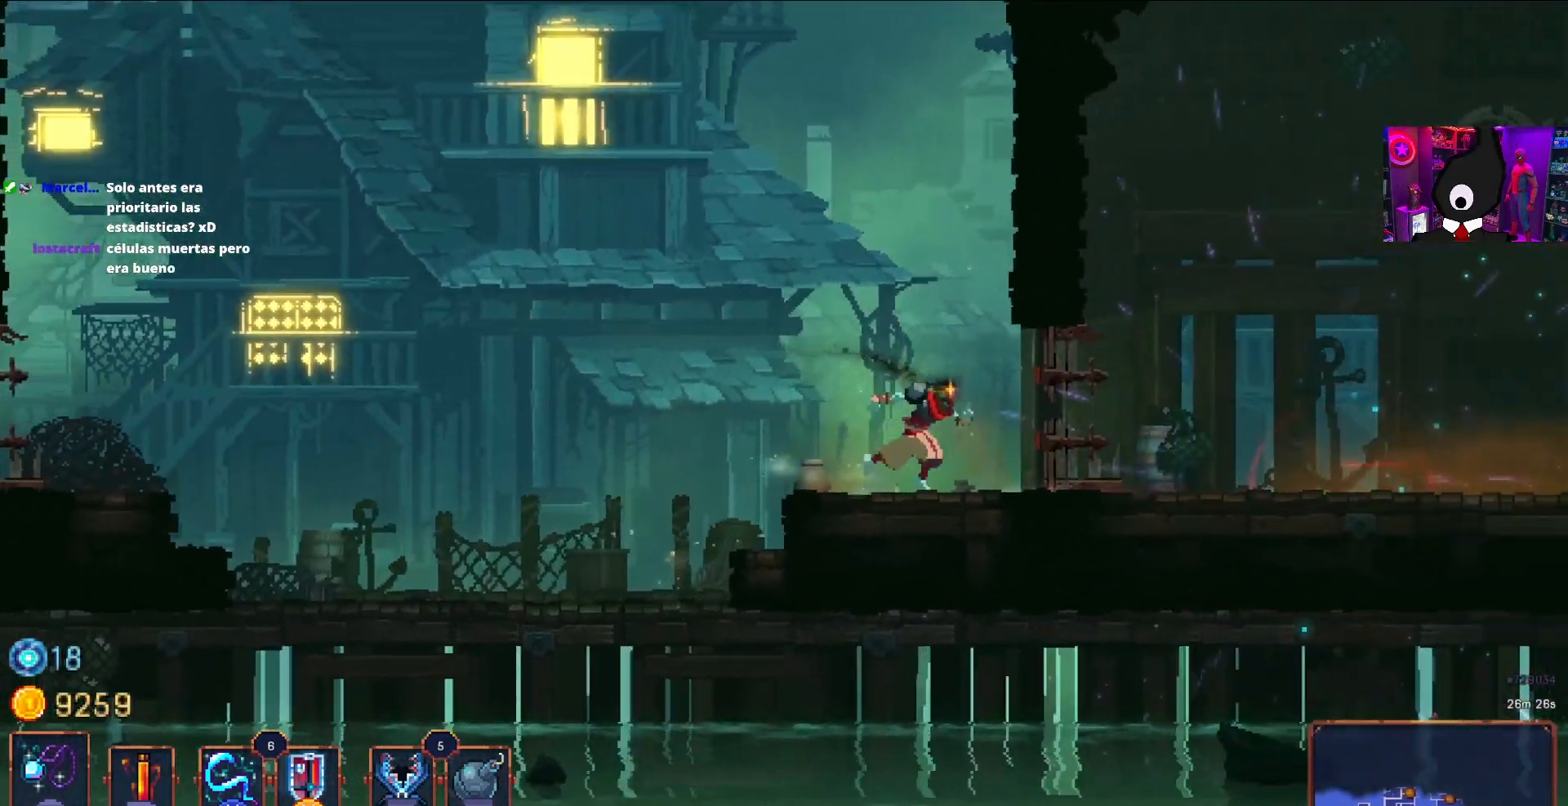
{"buttons": ["DPAD_RIGHT"], "right_stick": "center", "events": []}
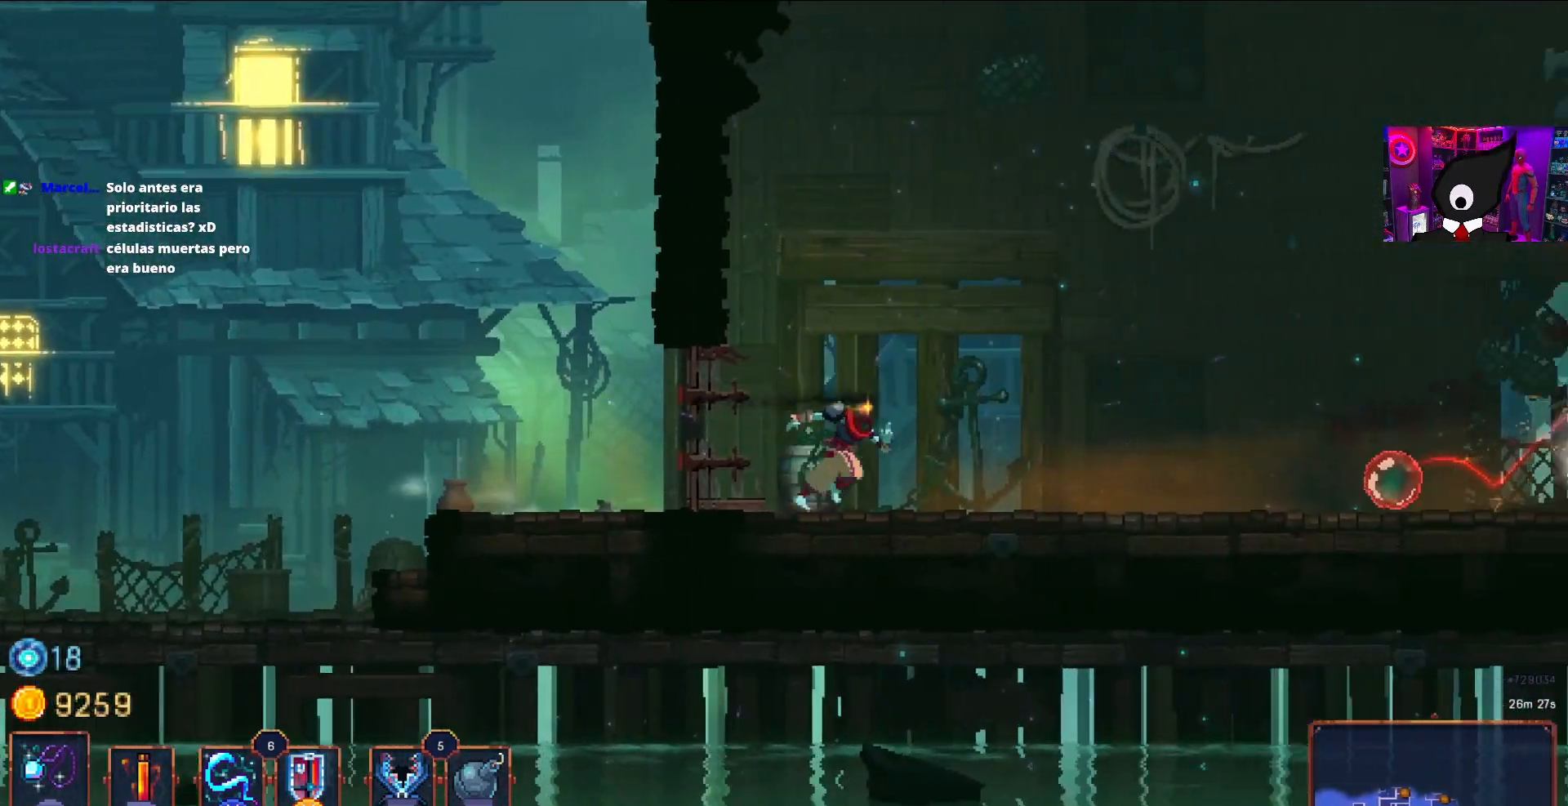
{"buttons": [], "right_stick": "center", "events": [[267, "DPAD_RIGHT", "up"]]}
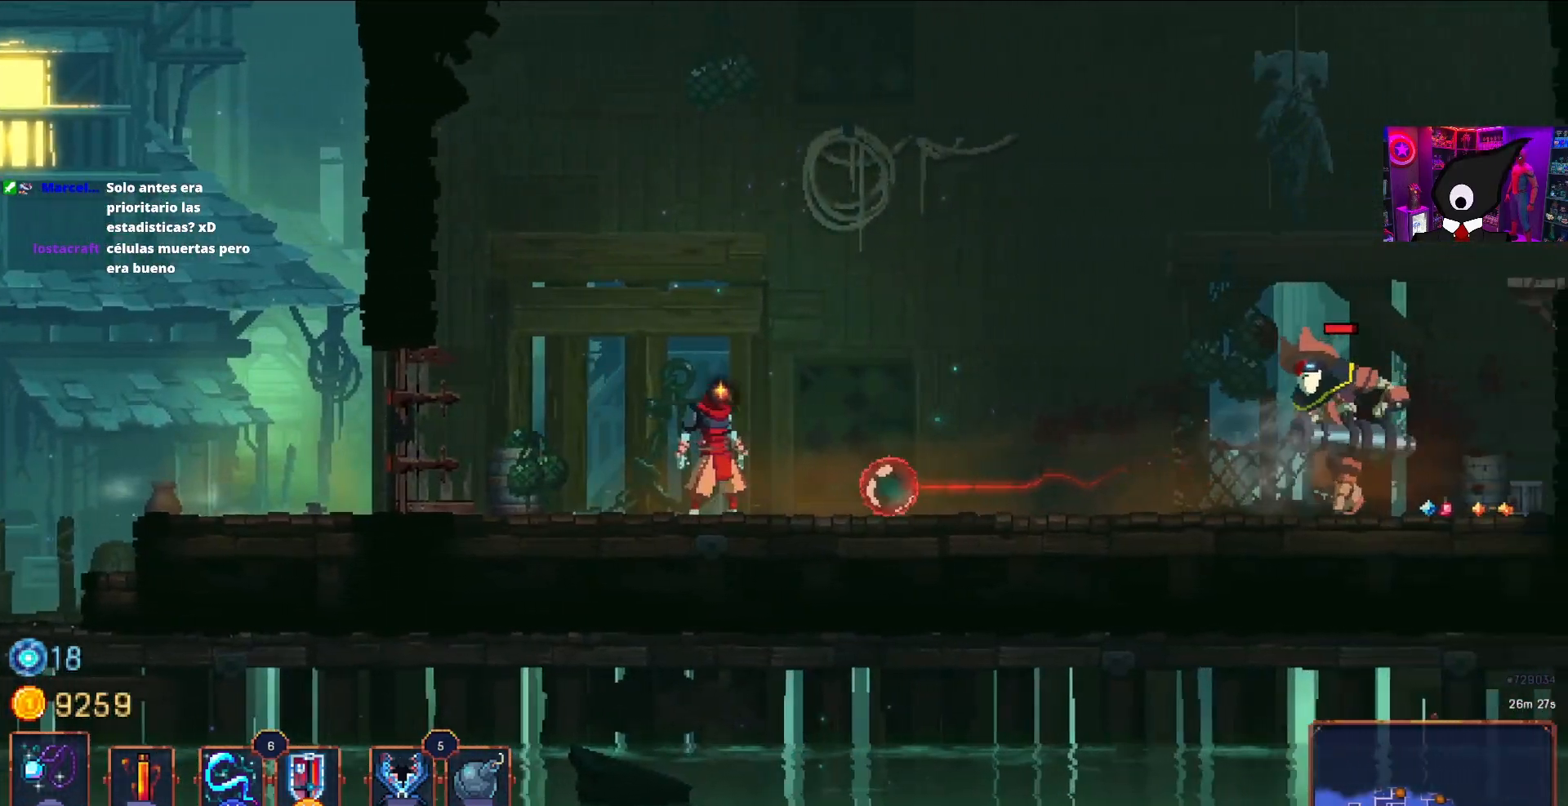
{"buttons": ["DPAD_RIGHT"], "right_stick": "center", "events": [[33, "TRIANGLE", "down"], [83, "DPAD_RIGHT", "down"], [200, "TRIANGLE", "up"]]}
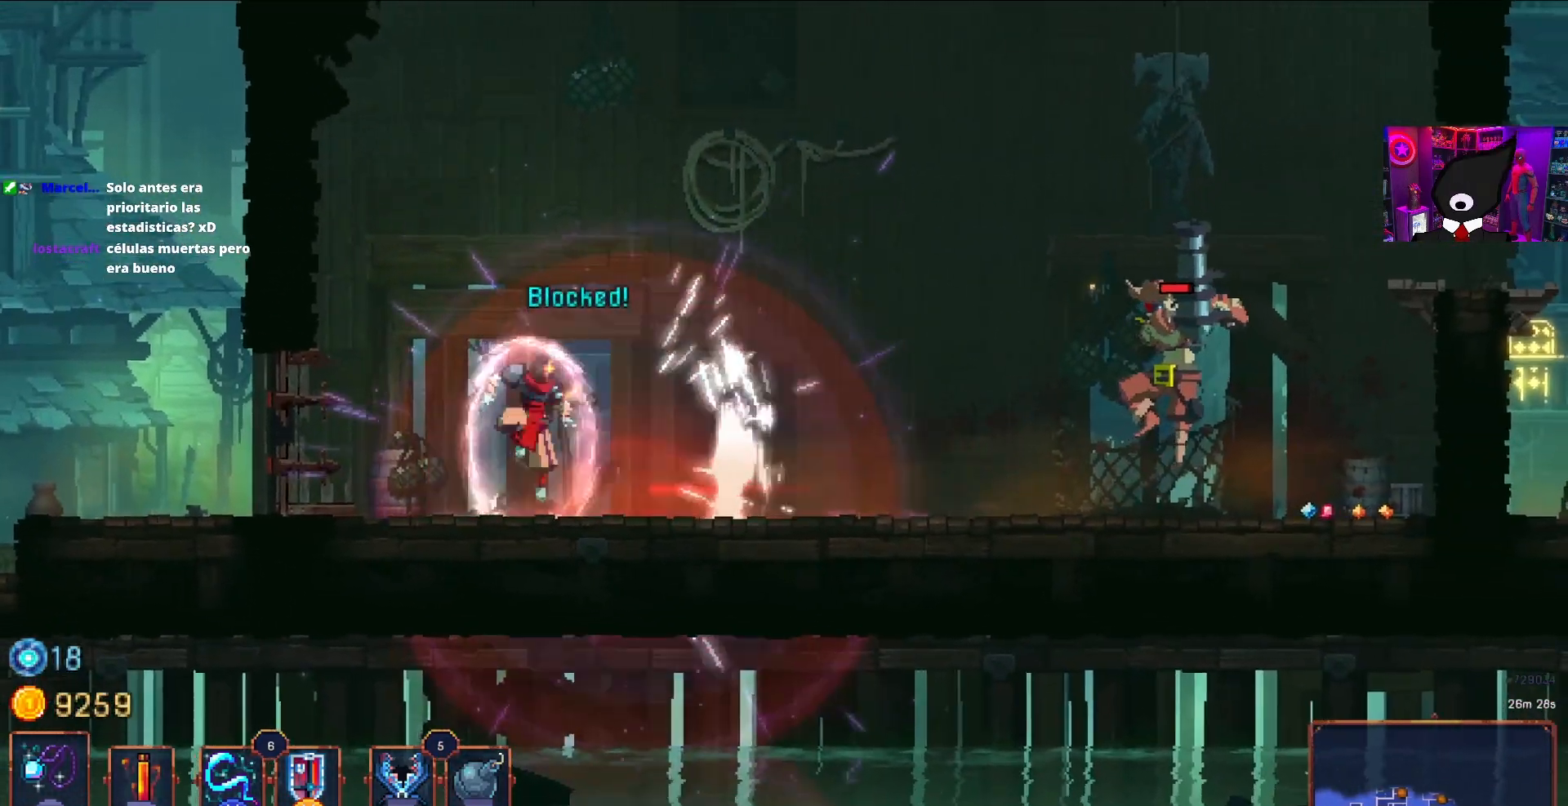
{"buttons": ["DPAD_RIGHT"], "right_stick": "center", "events": [[150, "CIRCLE", "down"], [217, "CIRCLE", "up"]]}
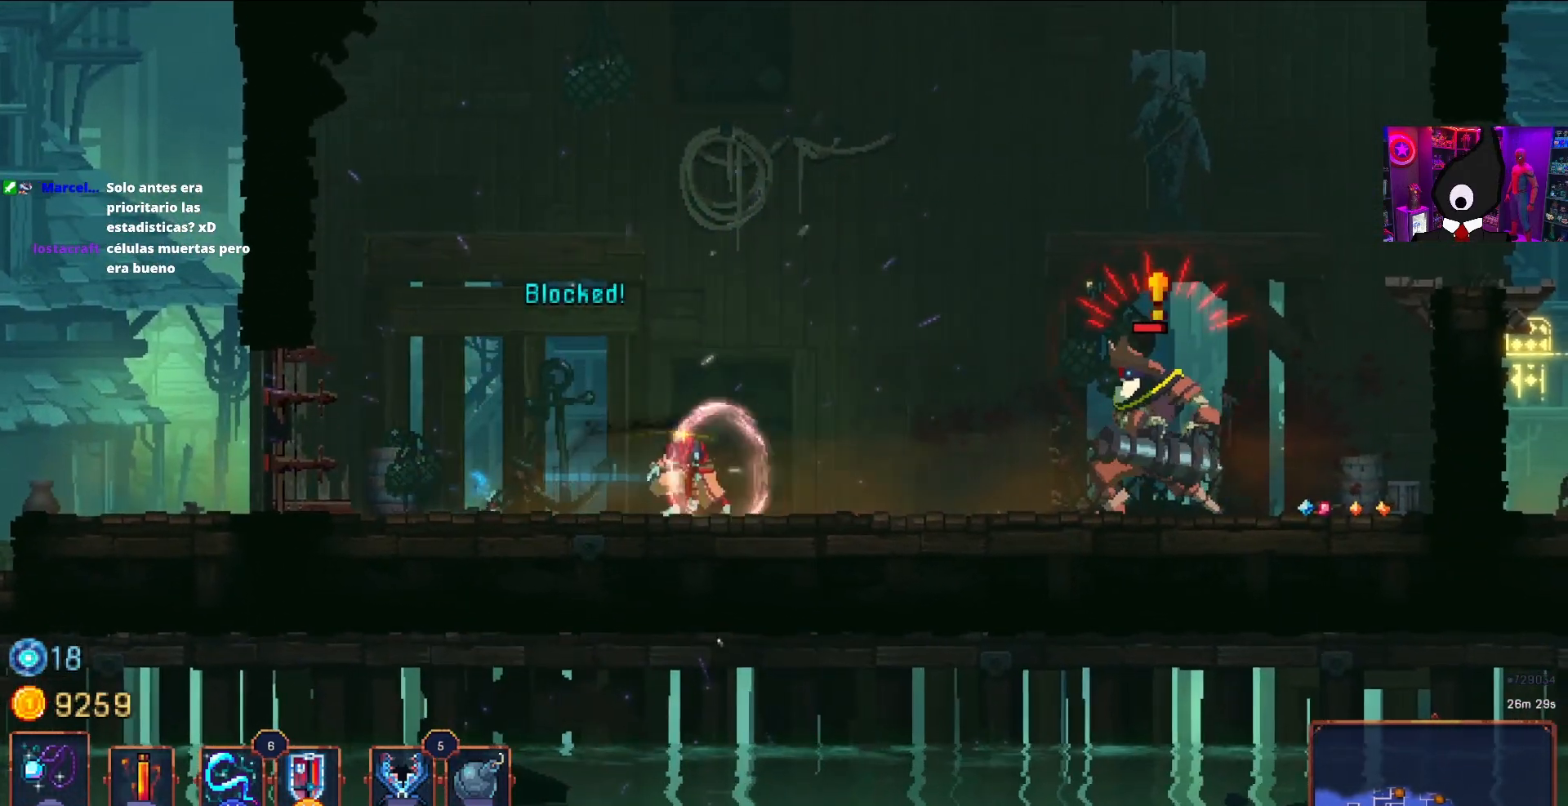
{"buttons": ["DPAD_RIGHT"], "right_stick": "center", "events": [[17, "SQUARE", "down"], [100, "DPAD_RIGHT", "up"], [167, "SQUARE", "up"], [483, "DPAD_RIGHT", "down"]]}
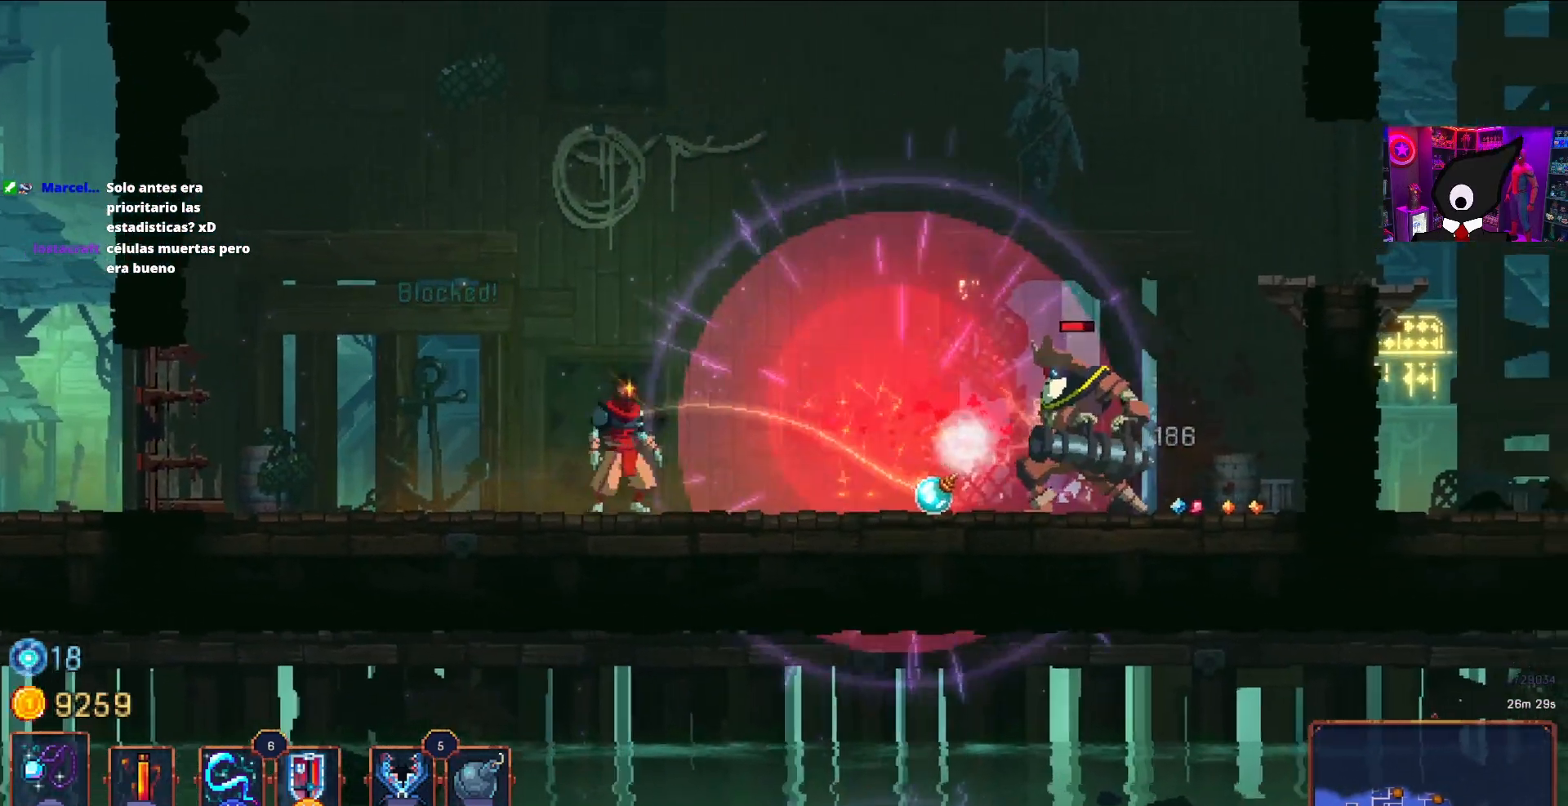
{"buttons": [], "right_stick": "center", "events": [[133, "TRIANGLE", "down"], [267, "TRIANGLE", "up"], [300, "DPAD_RIGHT", "up"]]}
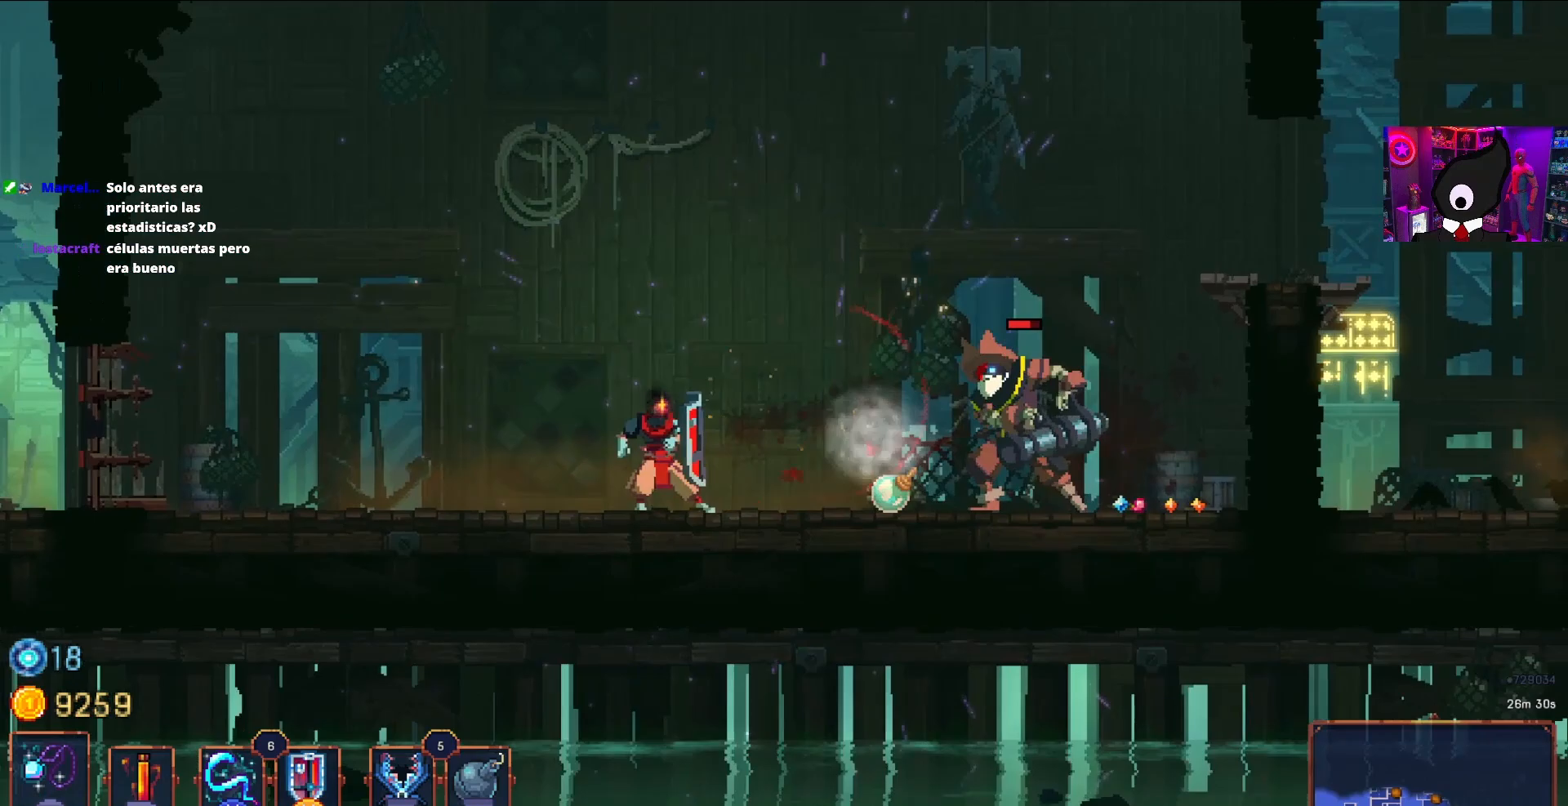
{"buttons": ["SQUARE"], "right_stick": "center", "events": [[50, "SQUARE", "down"], [83, "SQUARE", "up"], [167, "SQUARE", "down"], [233, "SQUARE", "up"], [317, "SQUARE", "down"], [400, "SQUARE", "up"], [433, "SQUARE", "down"]]}
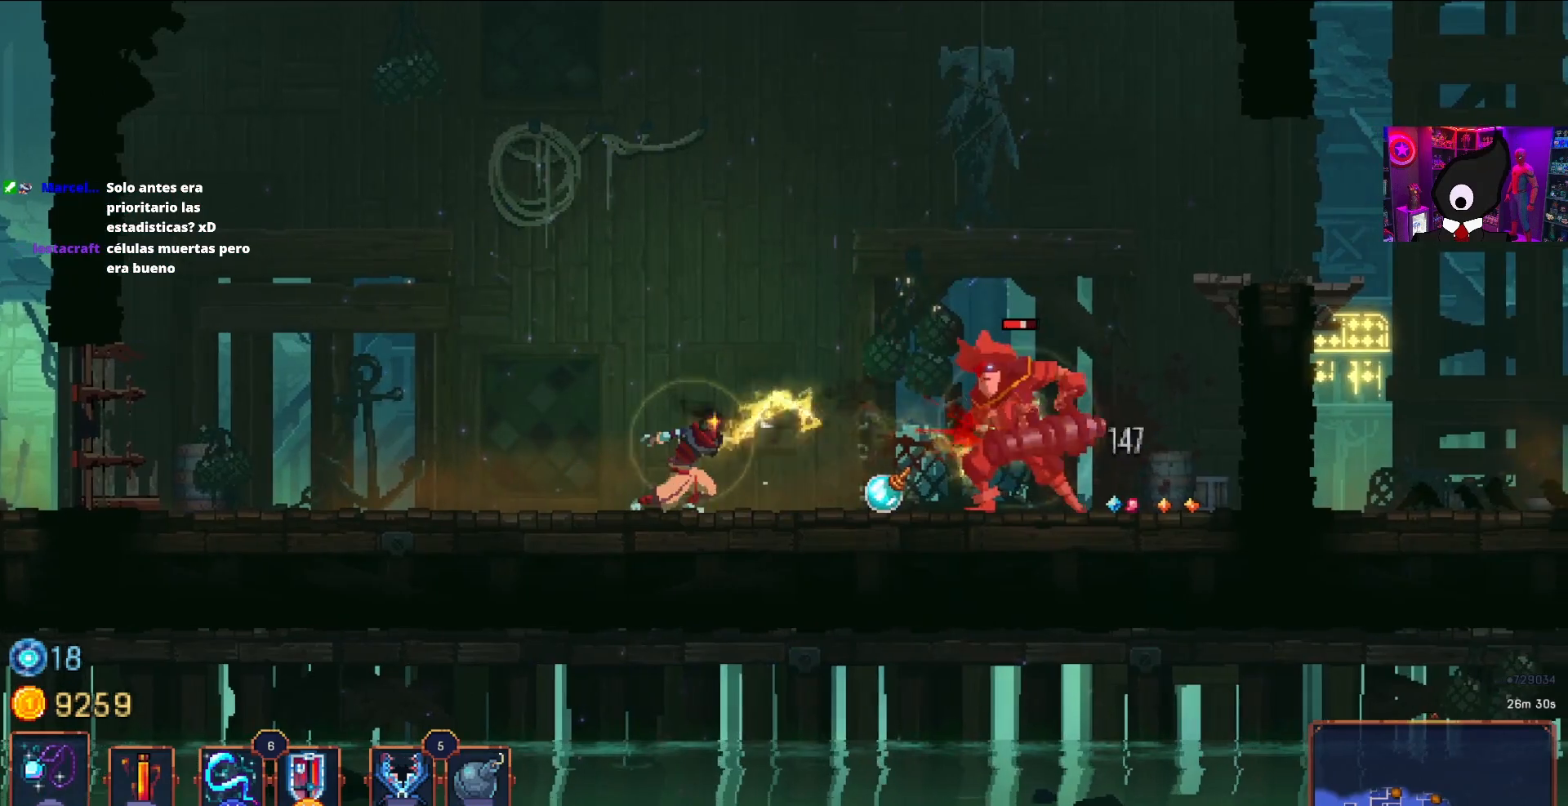
{"buttons": [], "right_stick": "center", "events": [[33, "SQUARE", "up"], [83, "SQUARE", "down"], [200, "SQUARE", "up"], [250, "SQUARE", "down"], [333, "SQUARE", "up"], [383, "SQUARE", "down"], [467, "SQUARE", "up"]]}